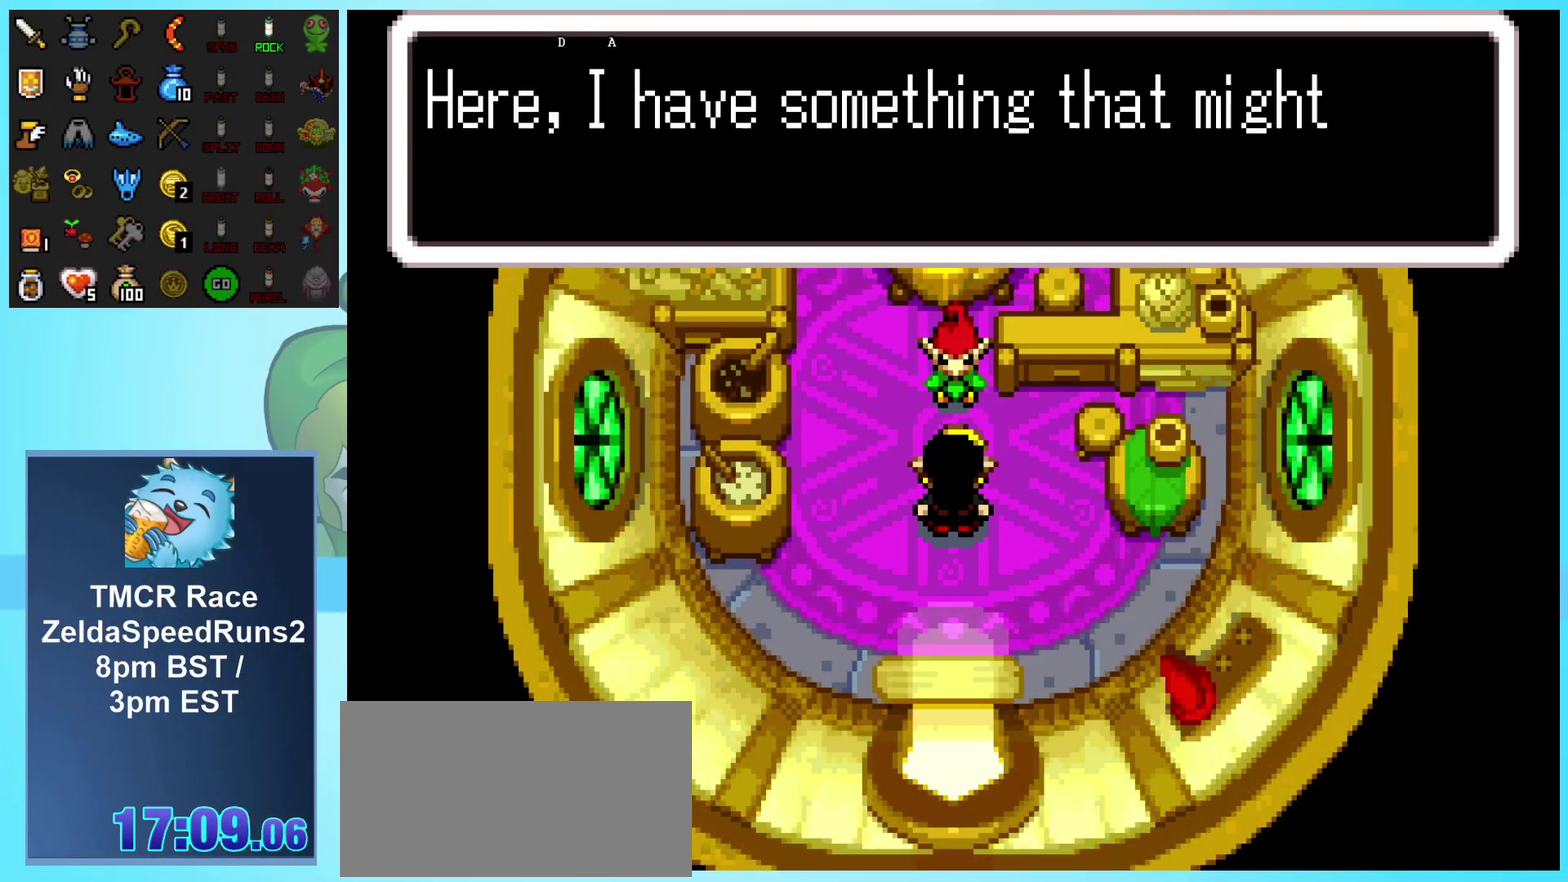
Gameplay with a controller (Nintendo layout); each line is a JSON object with the inputs held at the frame after it. "events" lists button and stick changes between this image and that frame as [ms after this image, input, new state], when the widget could be followed in between. Not read: L3 R1 R3.
{"buttons": ["A", "DPAD_DOWN"], "events": []}
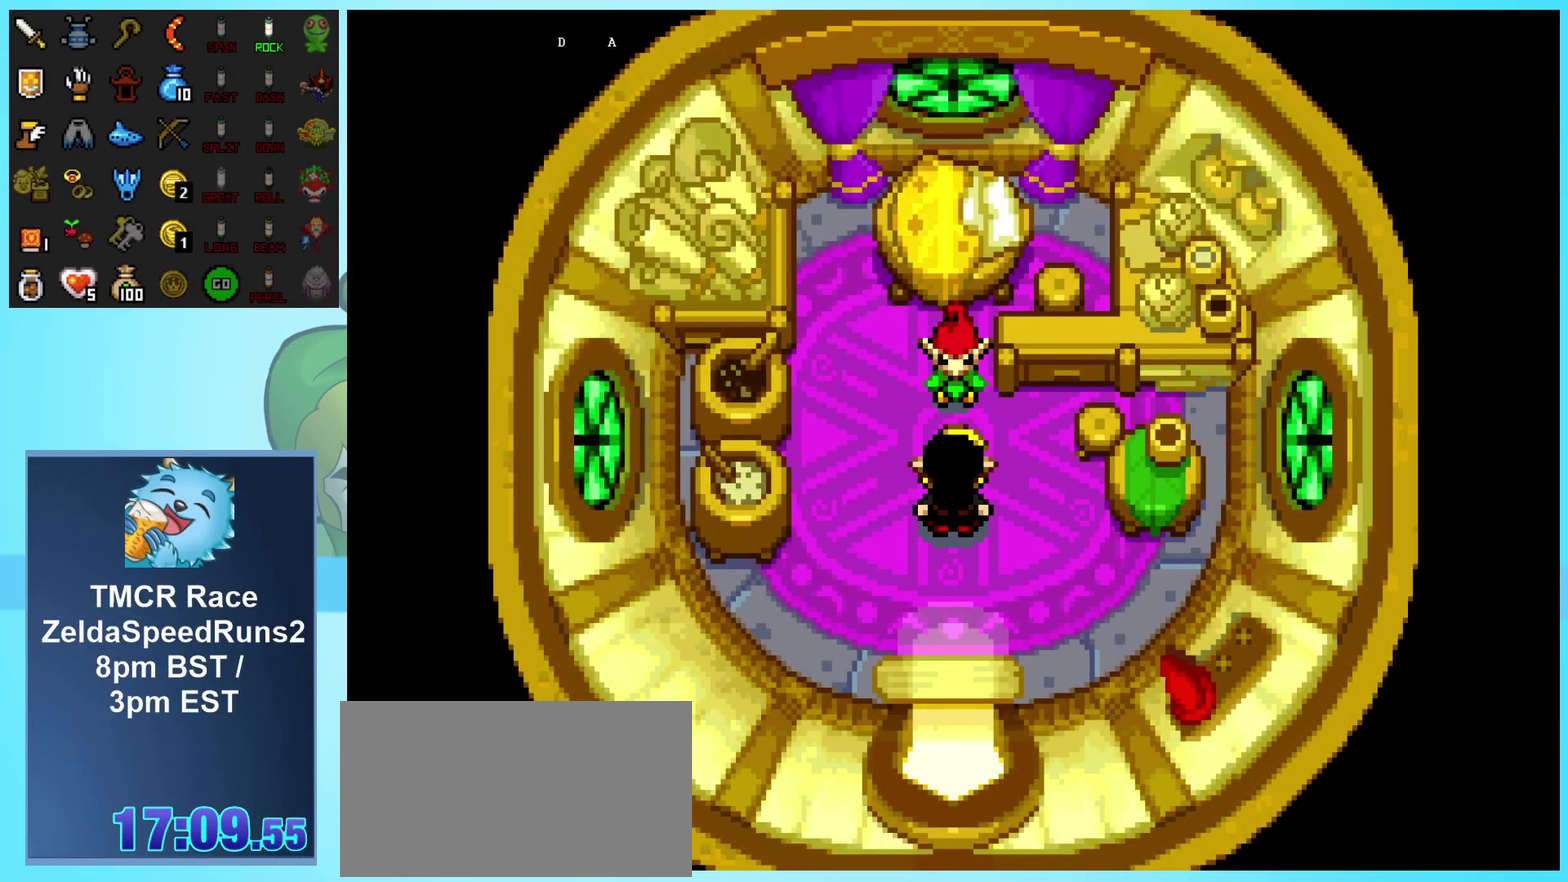
{"buttons": ["A", "DPAD_DOWN"], "events": []}
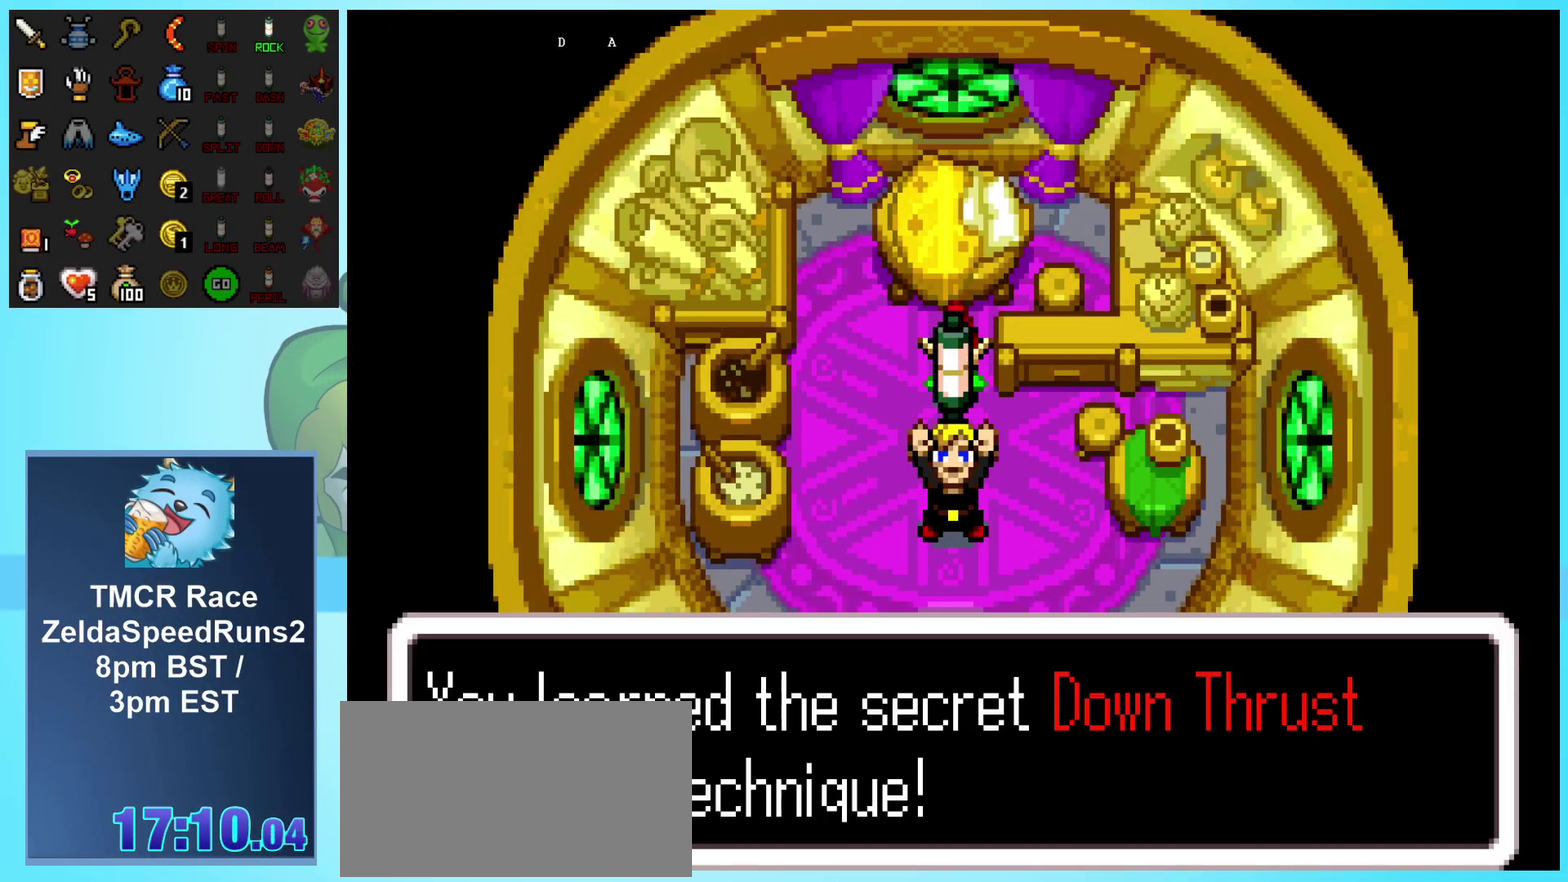
{"buttons": ["DPAD_DOWN"], "events": [[350, "A", "up"]]}
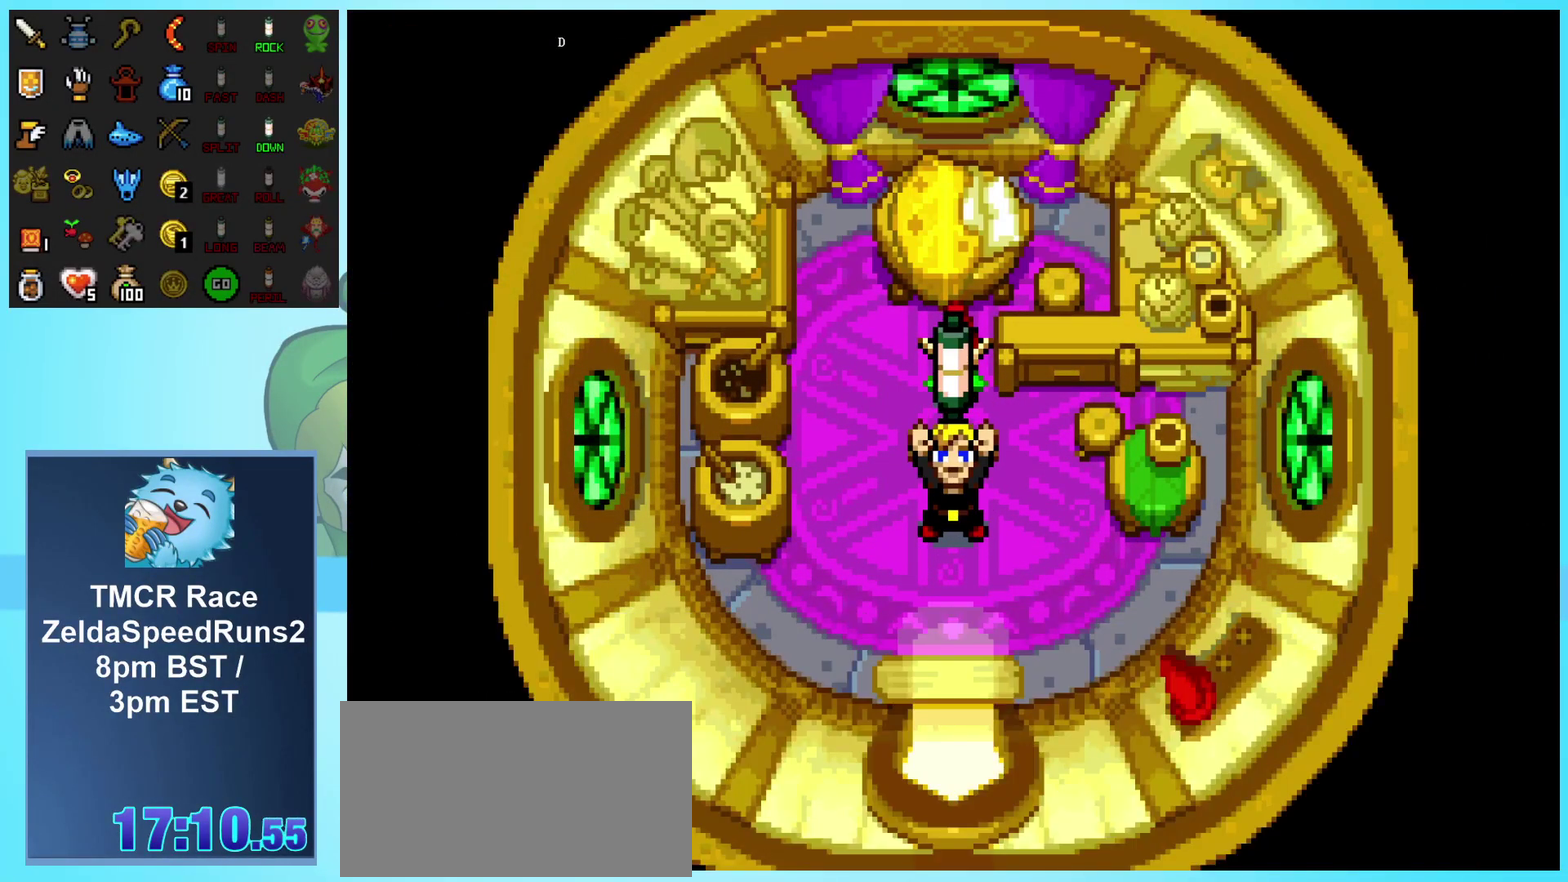
{"buttons": ["DPAD_DOWN"], "events": []}
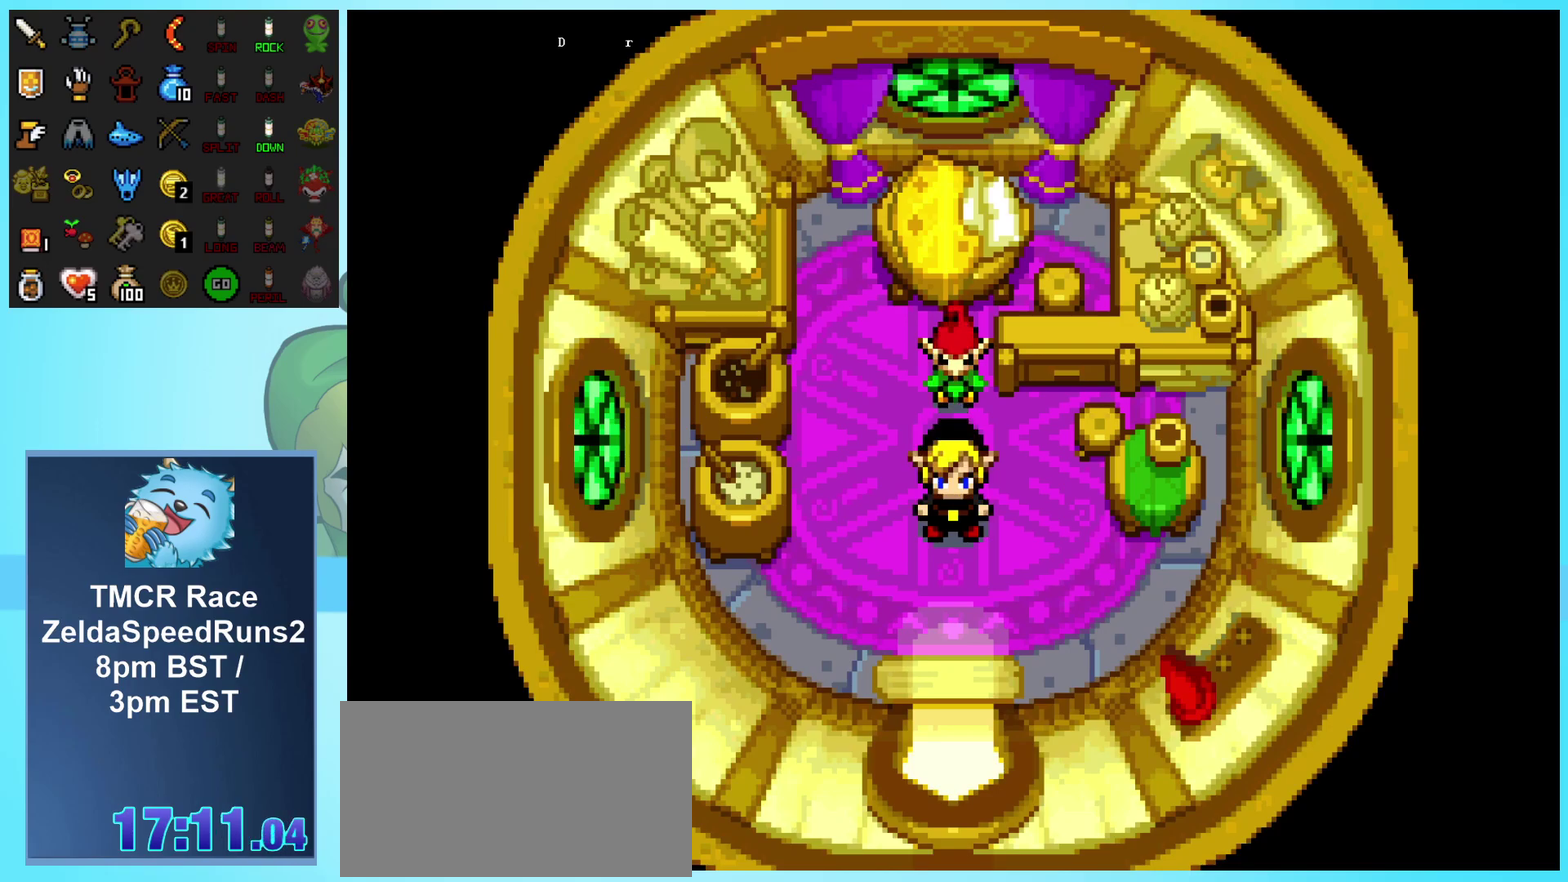
{"buttons": ["DPAD_DOWN"], "events": []}
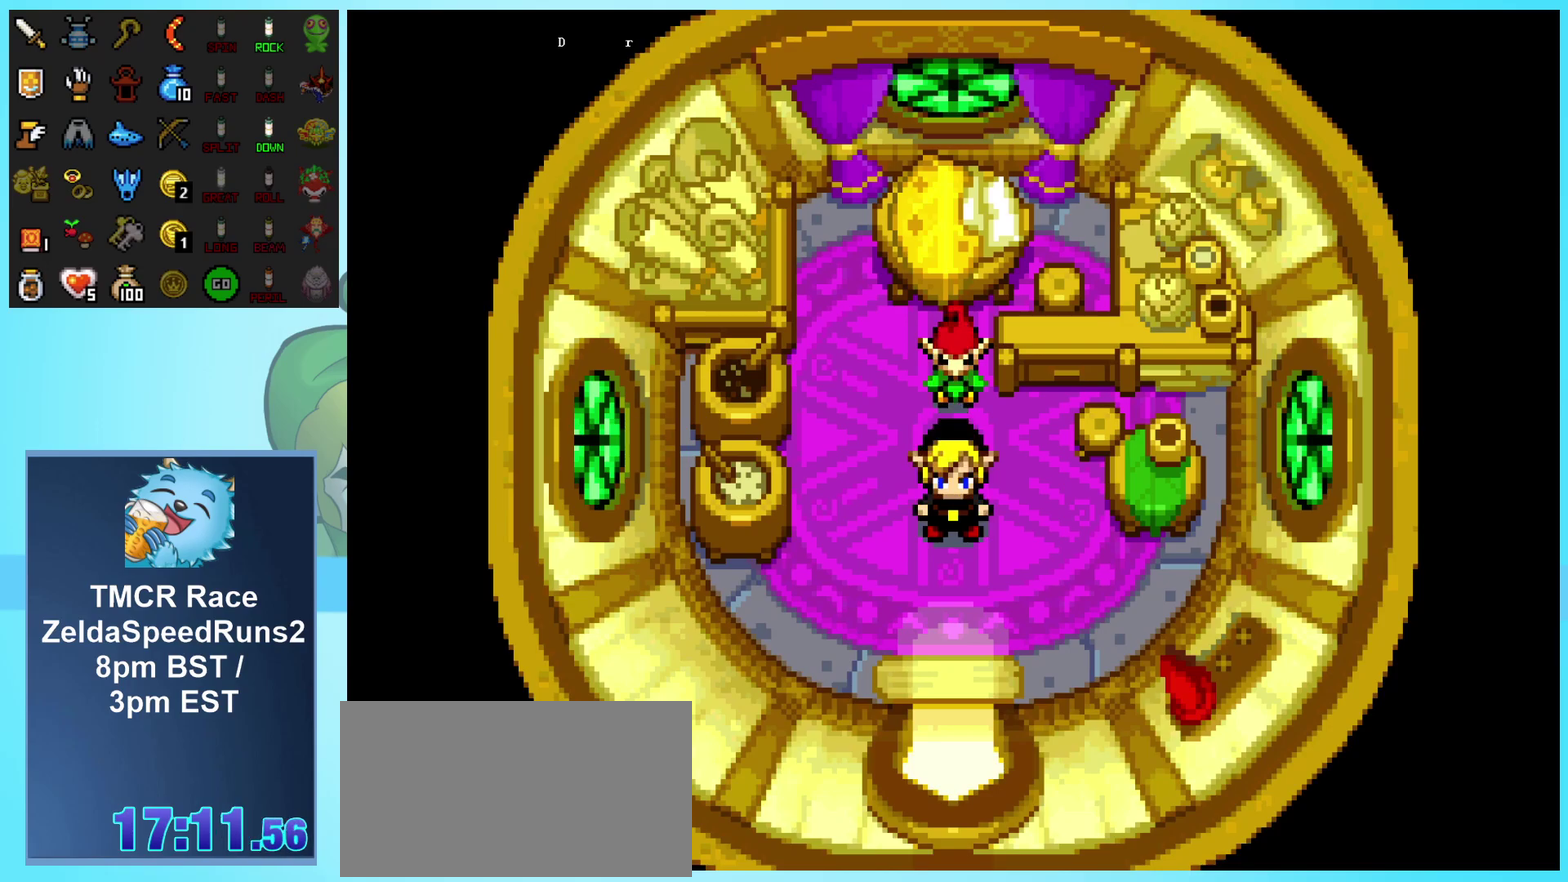
{"buttons": ["DPAD_DOWN"], "events": []}
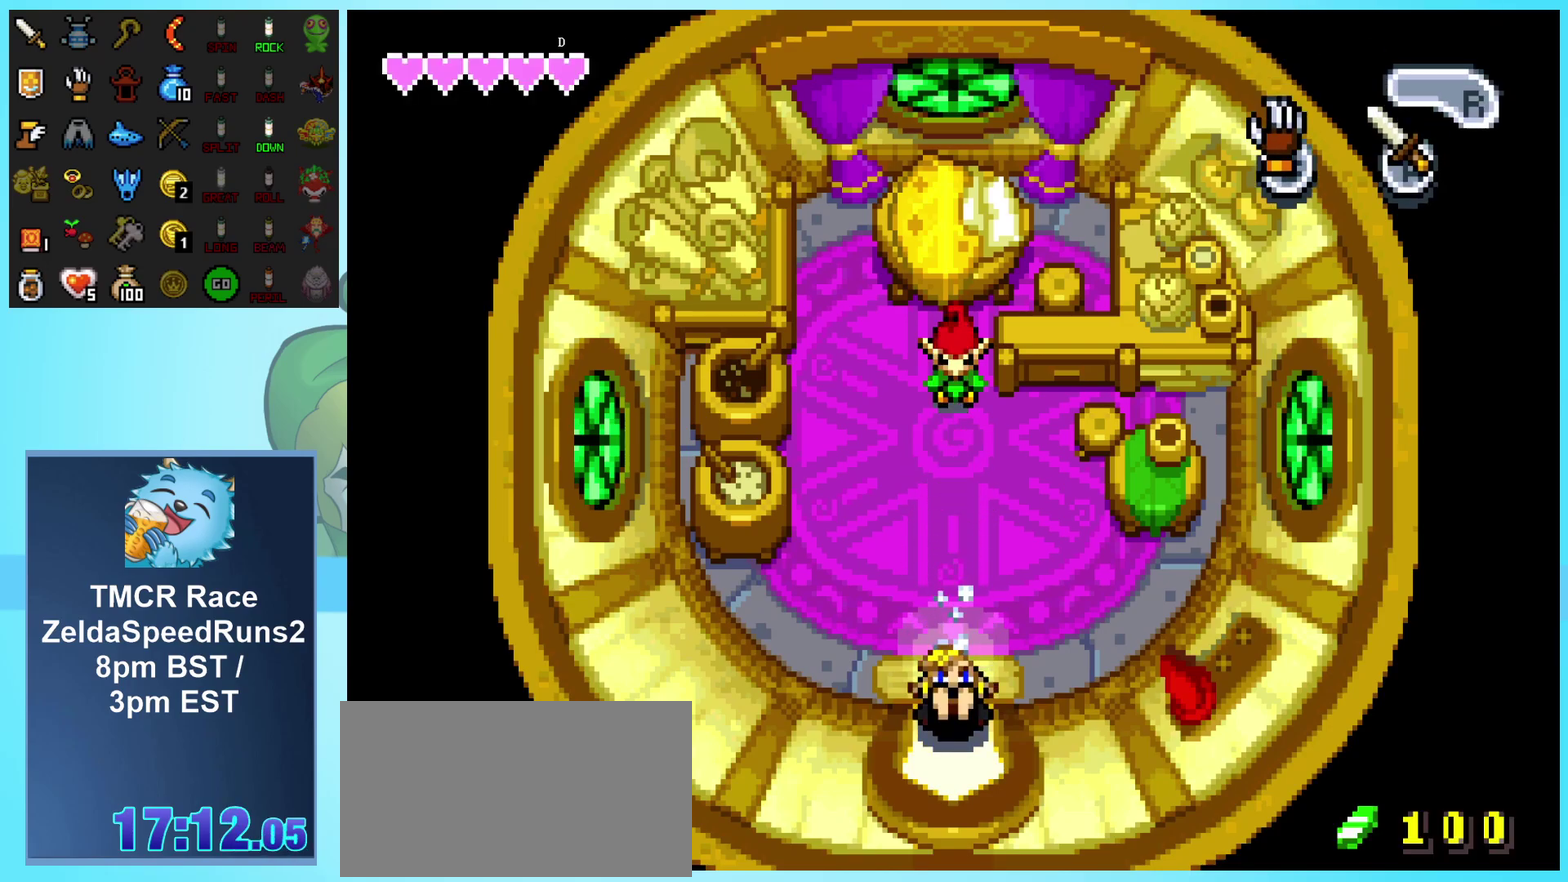
{"buttons": ["DPAD_UP"], "events": [[383, "DPAD_DOWN", "up"], [467, "DPAD_UP", "down"]]}
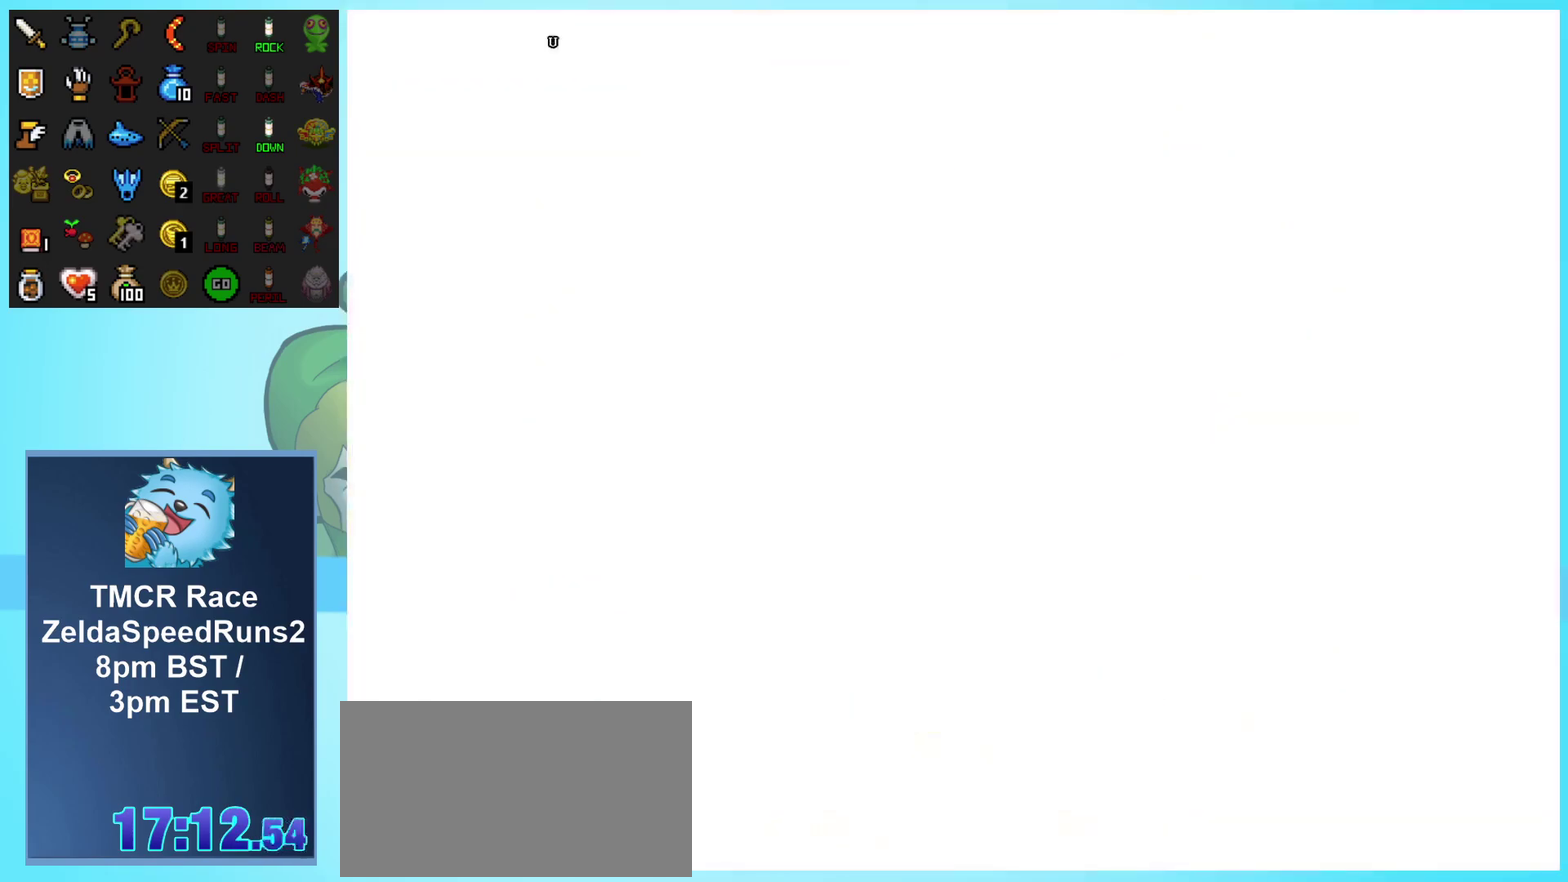
{"buttons": ["DPAD_UP"], "events": []}
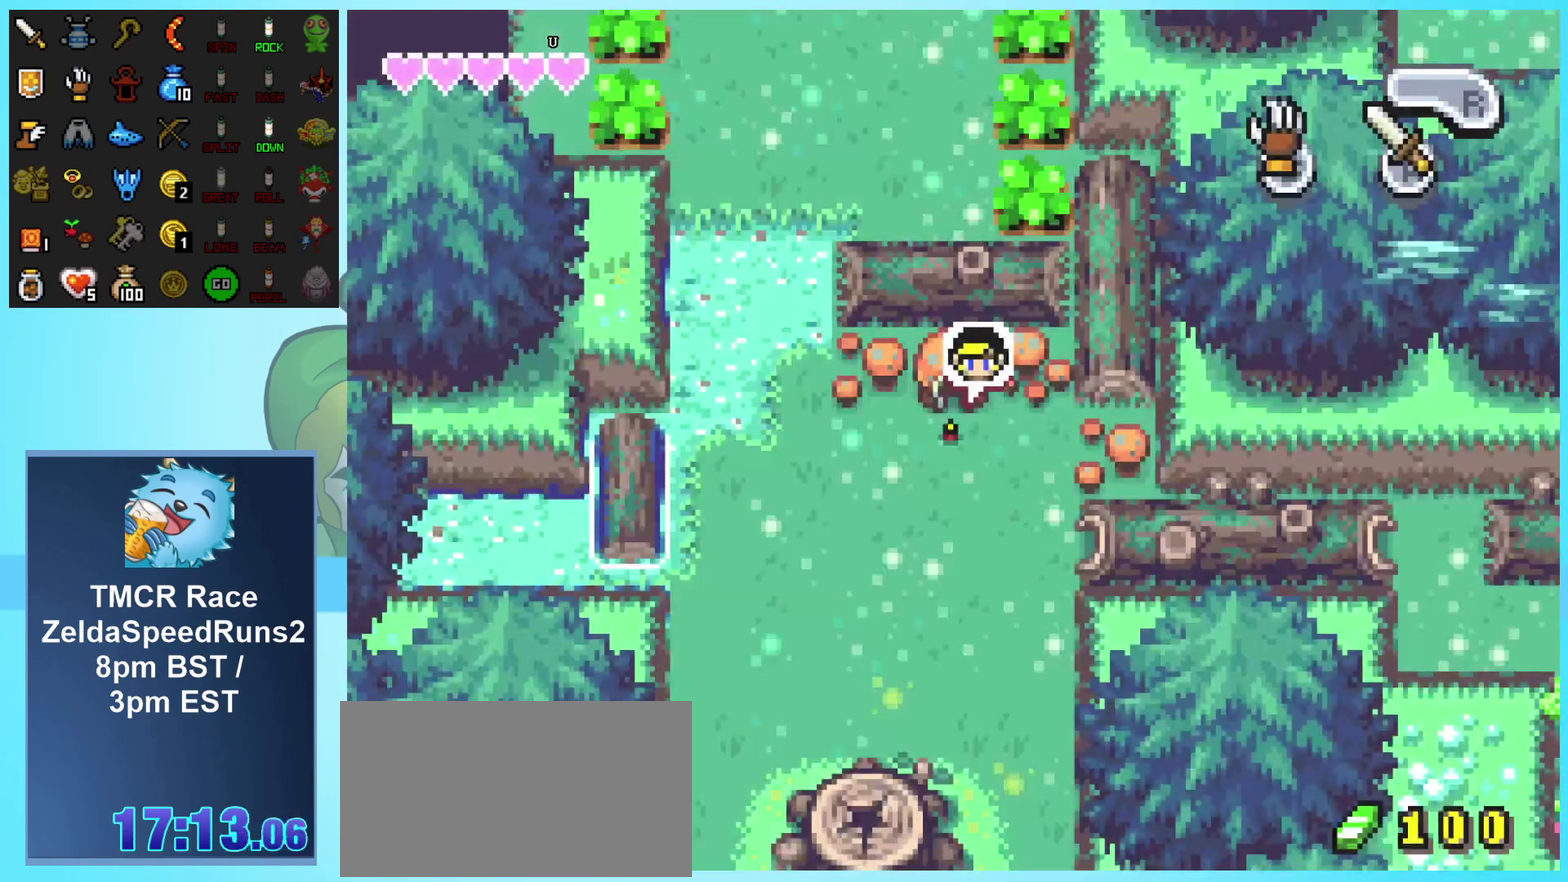
{"buttons": ["DPAD_UP"], "events": []}
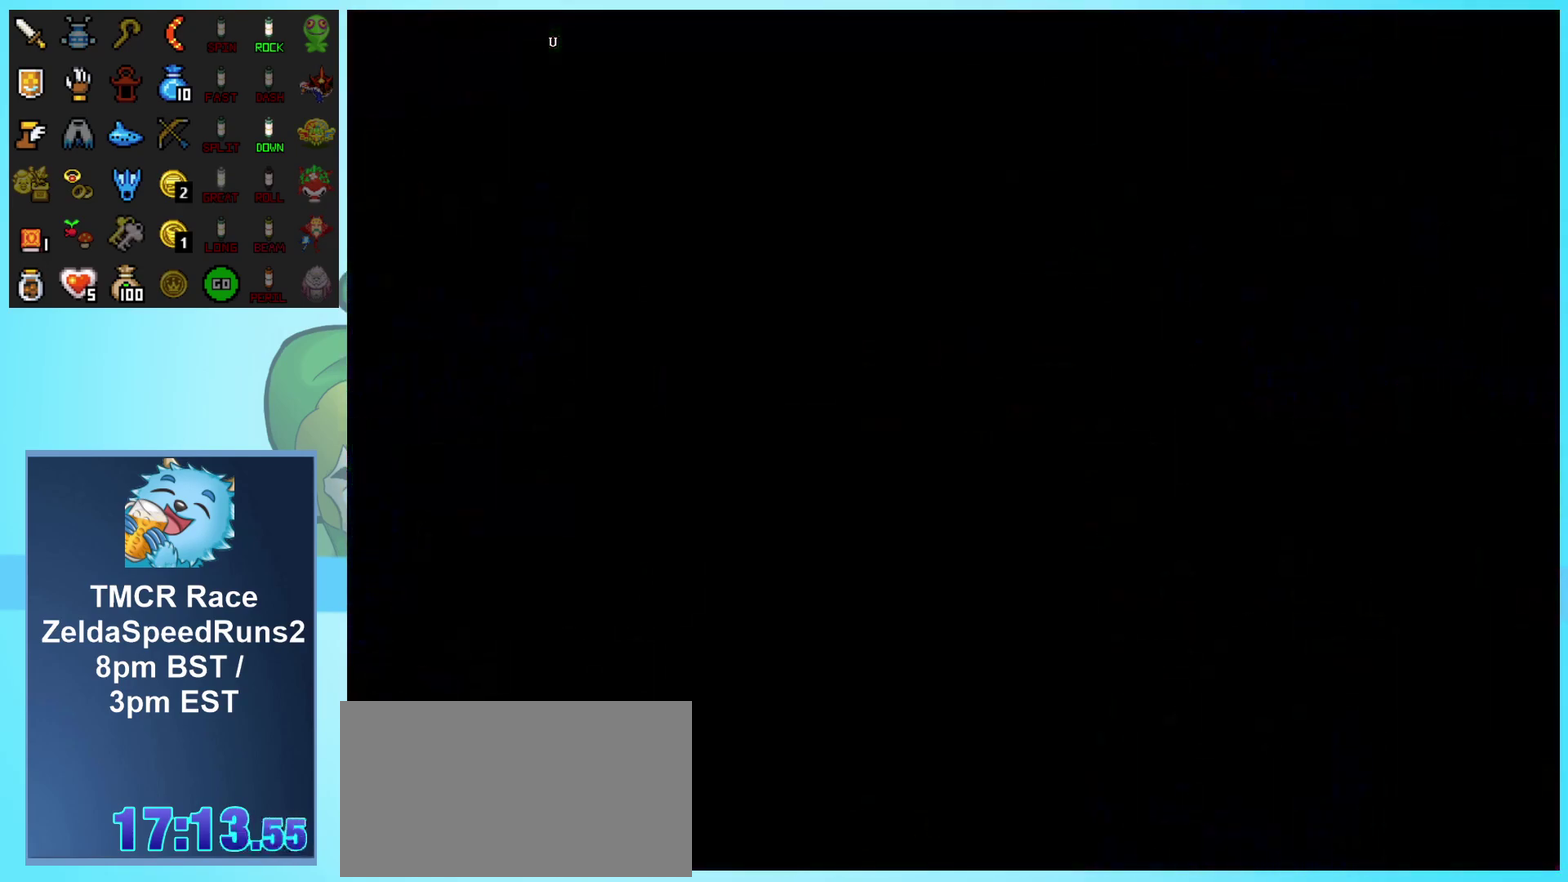
{"buttons": ["DPAD_UP"], "events": []}
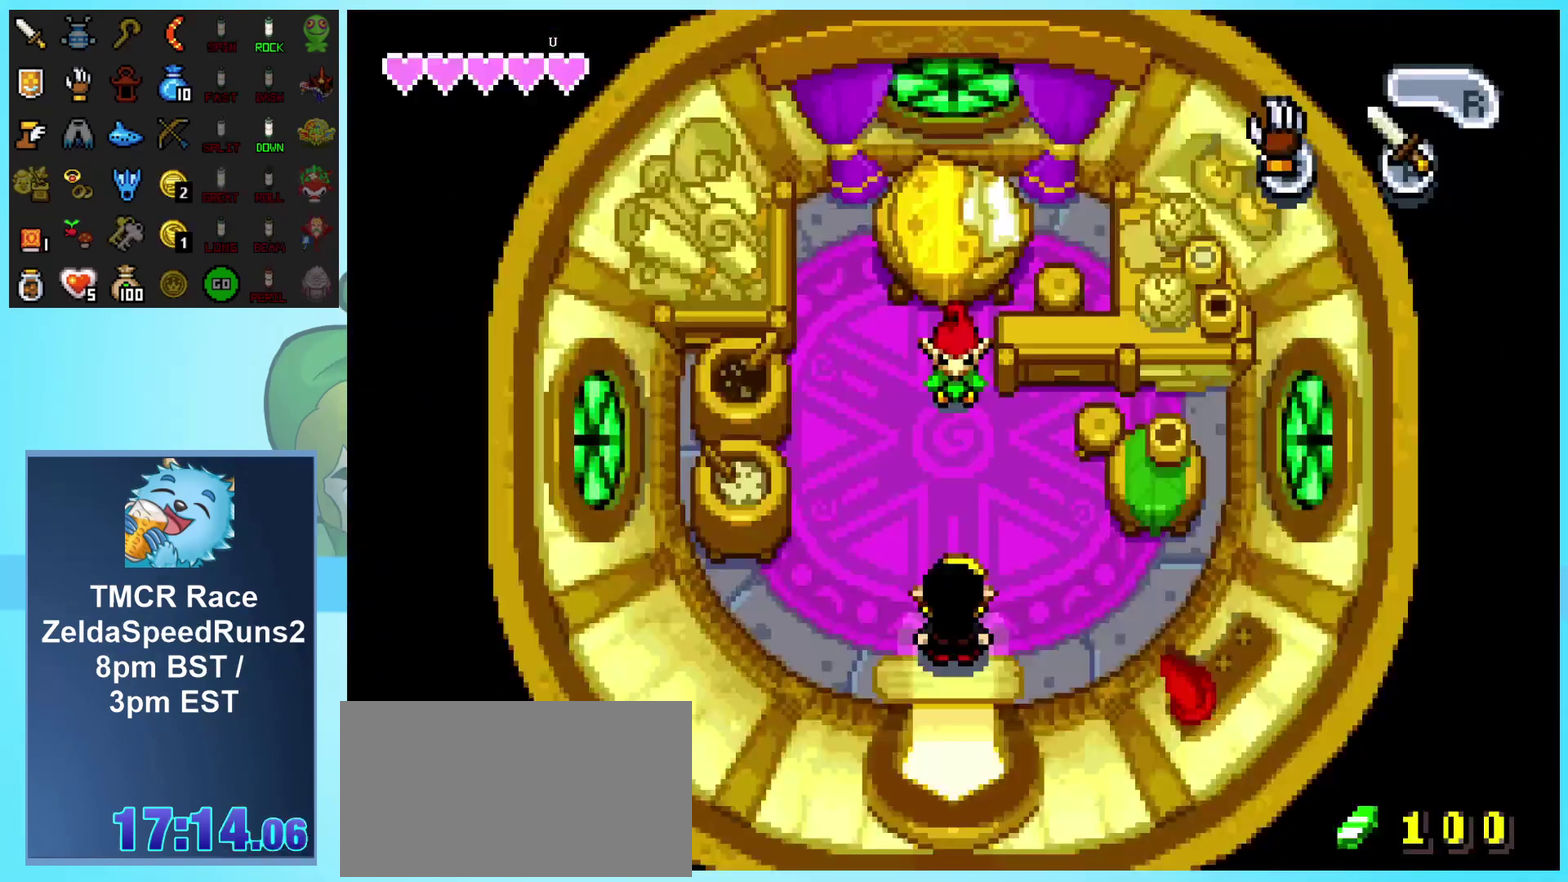
{"buttons": ["DPAD_UP"], "events": []}
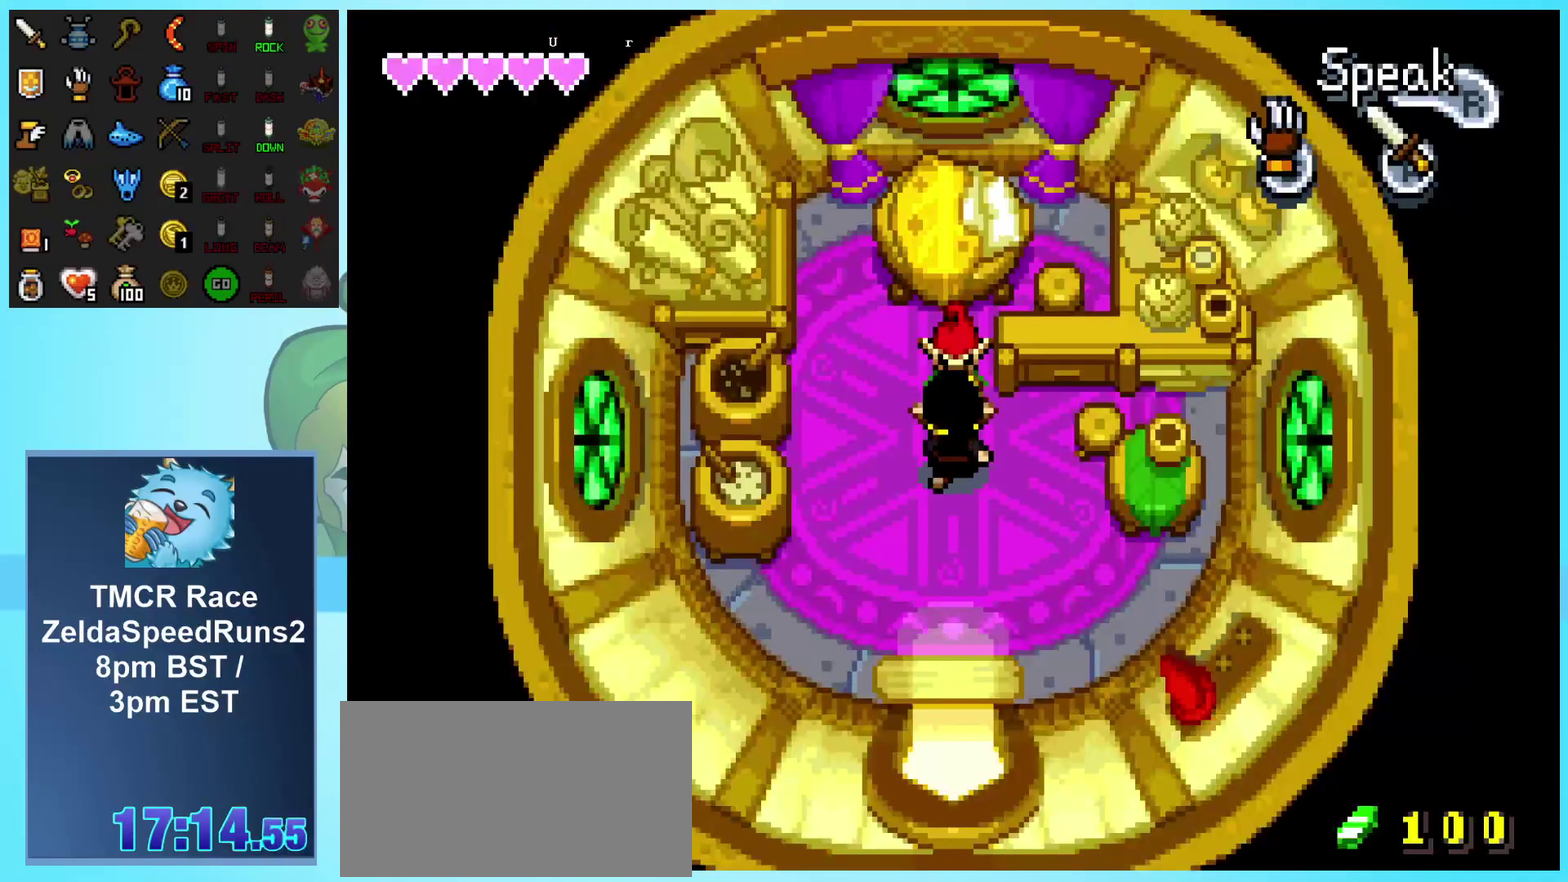
{"buttons": ["A", "DPAD_DOWN"], "events": [[83, "A", "down"], [150, "DPAD_UP", "up"], [250, "DPAD_DOWN", "down"]]}
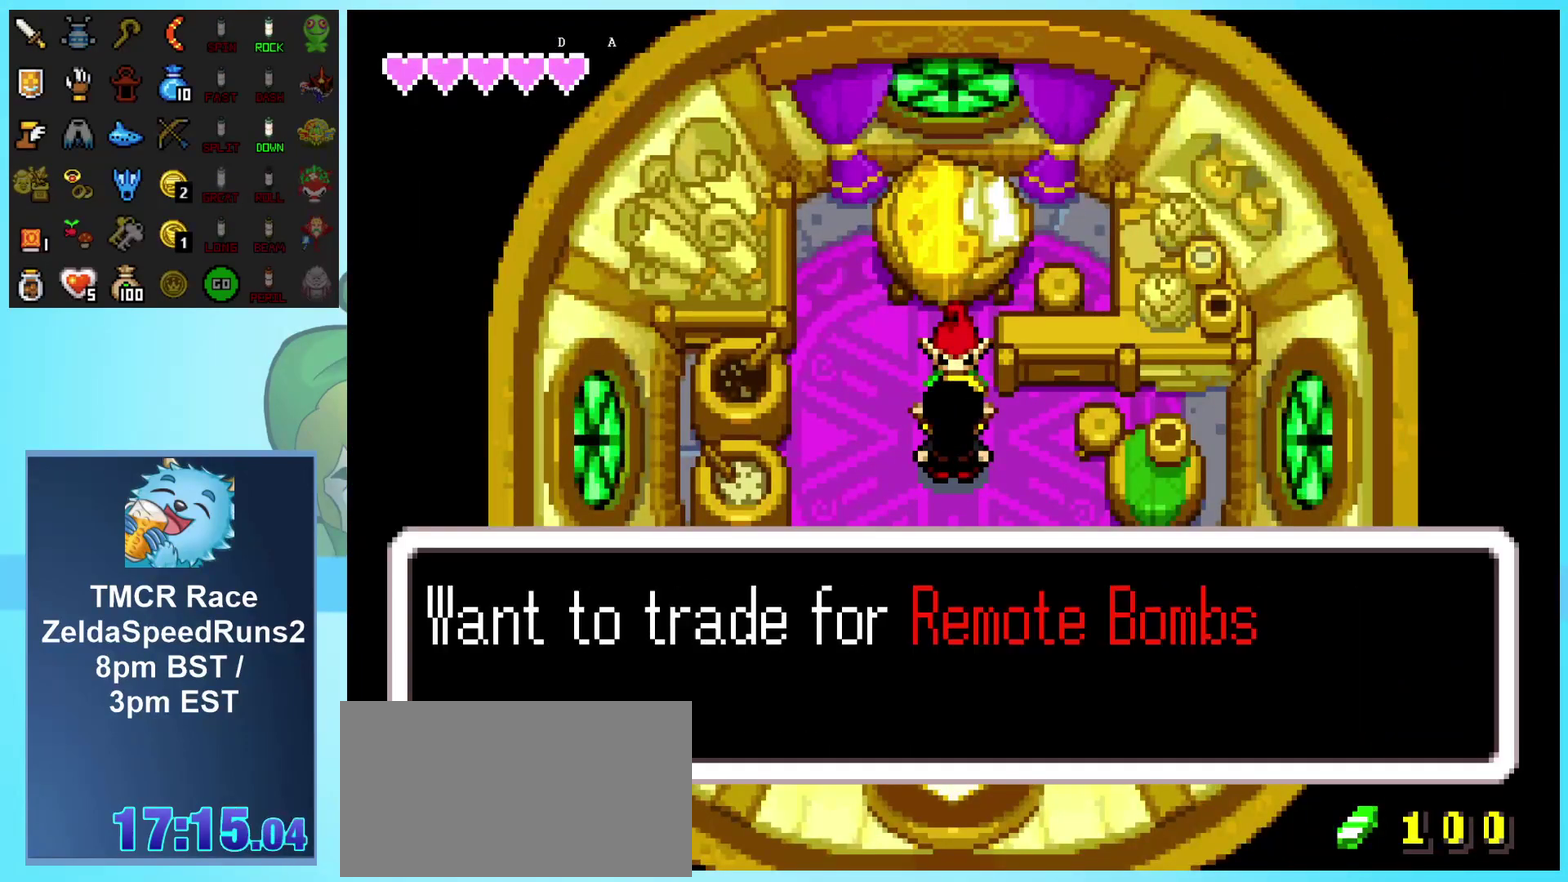
{"buttons": ["A", "DPAD_DOWN"], "events": []}
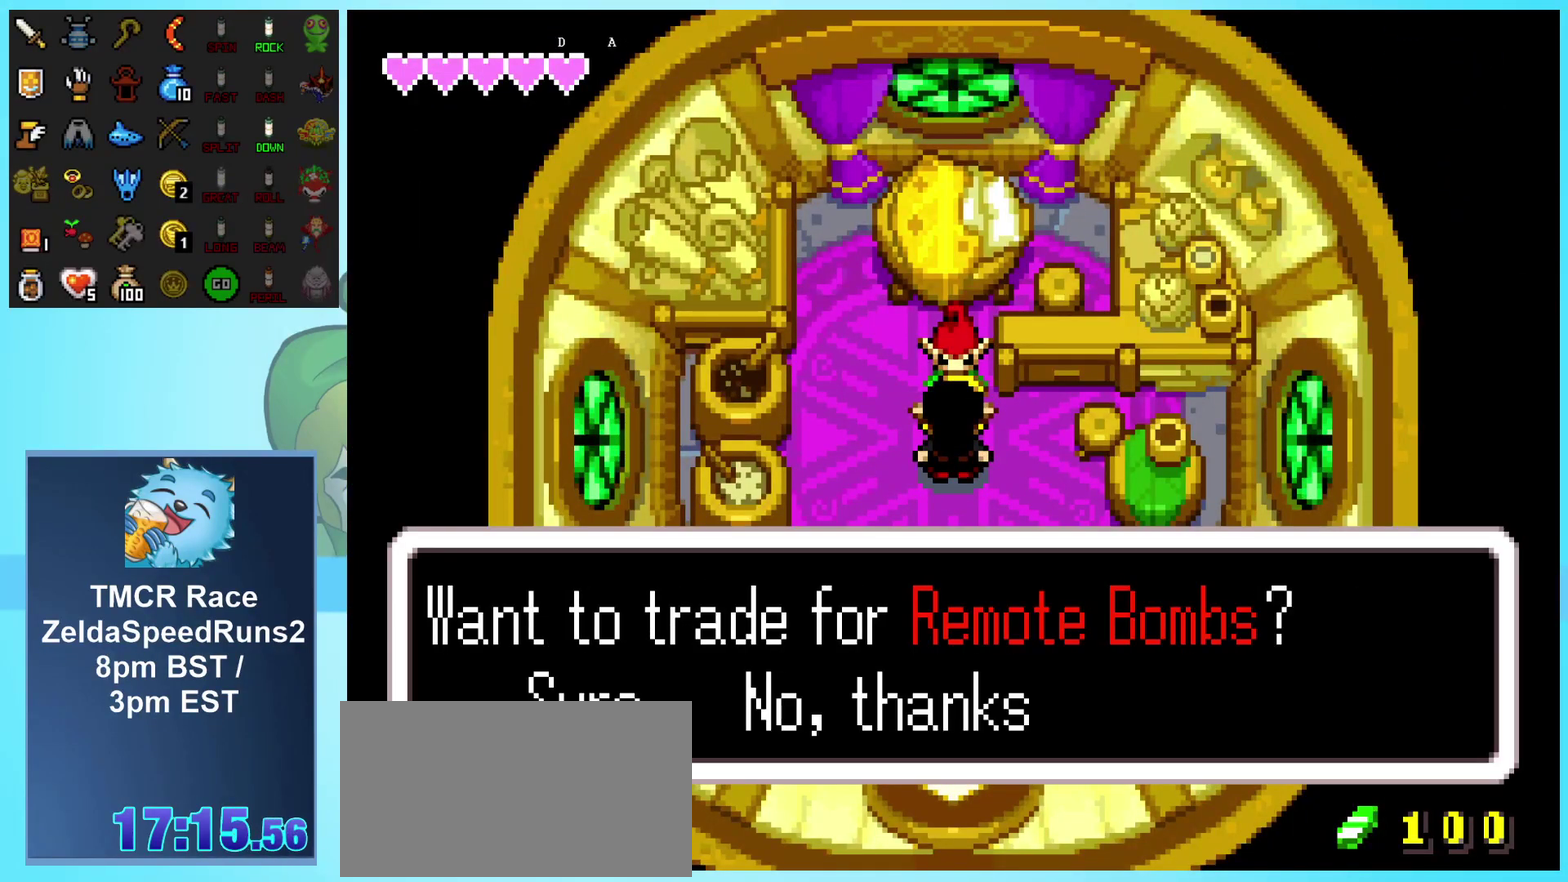
{"buttons": ["A", "DPAD_DOWN"], "events": []}
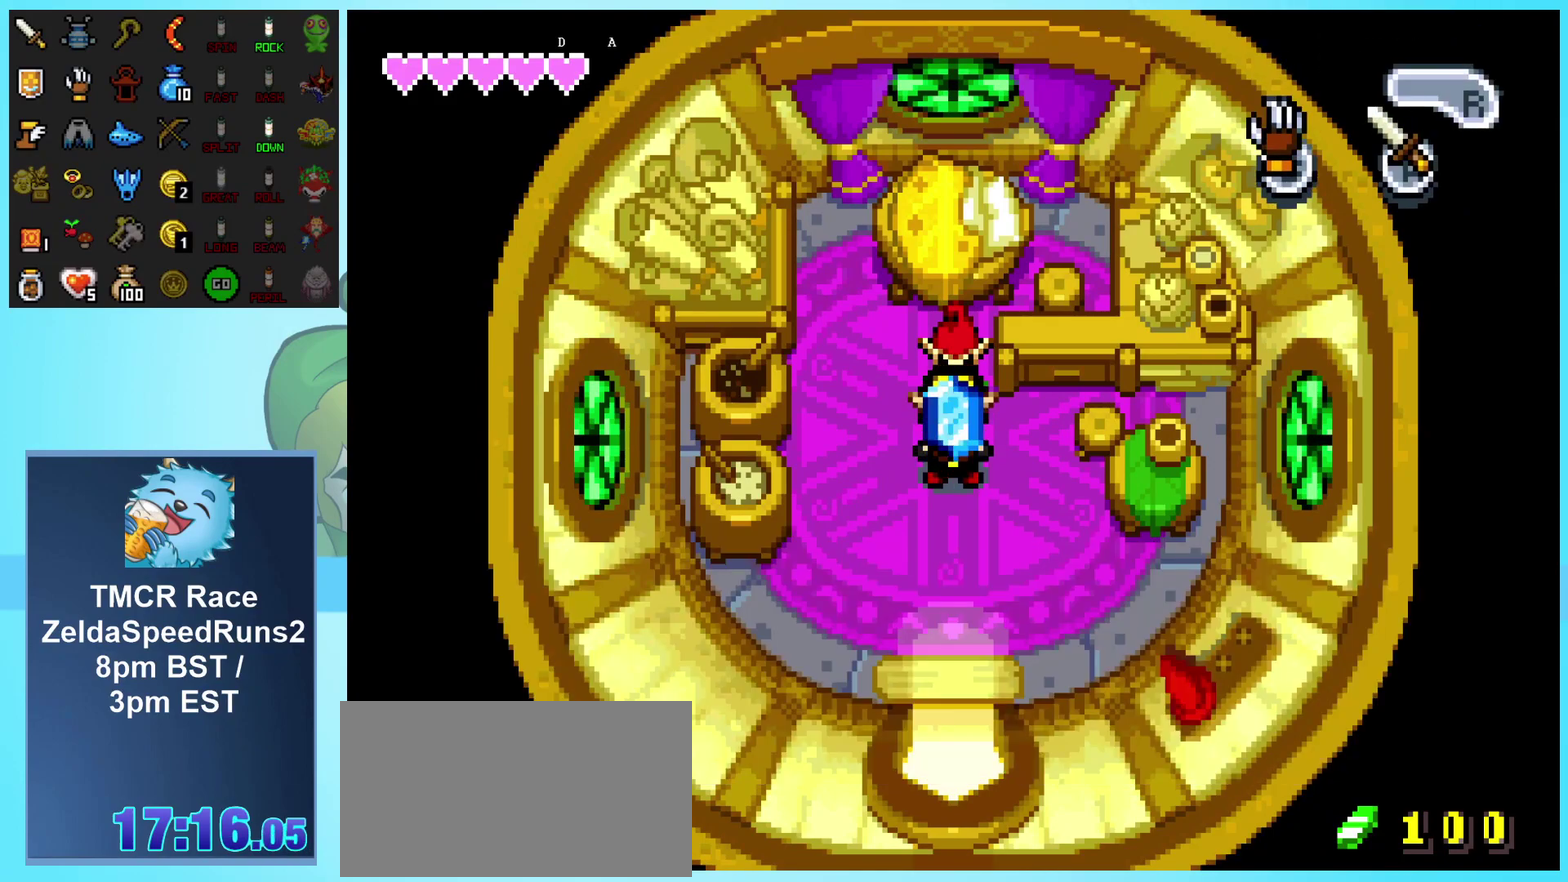
{"buttons": ["A", "DPAD_DOWN"], "events": []}
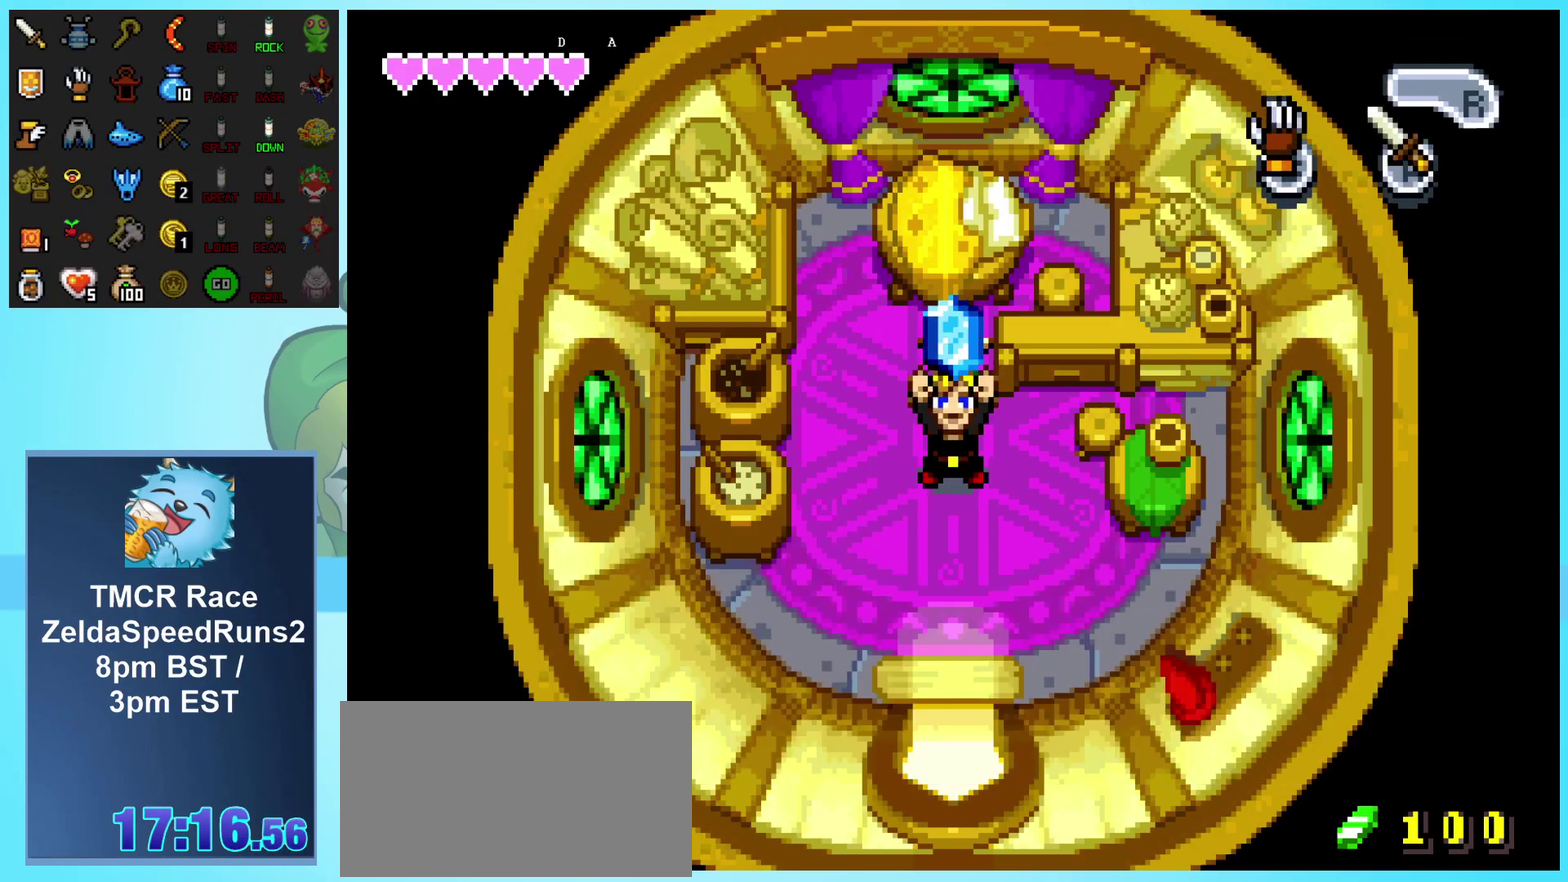
{"buttons": ["DPAD_DOWN"], "events": [[267, "A", "up"]]}
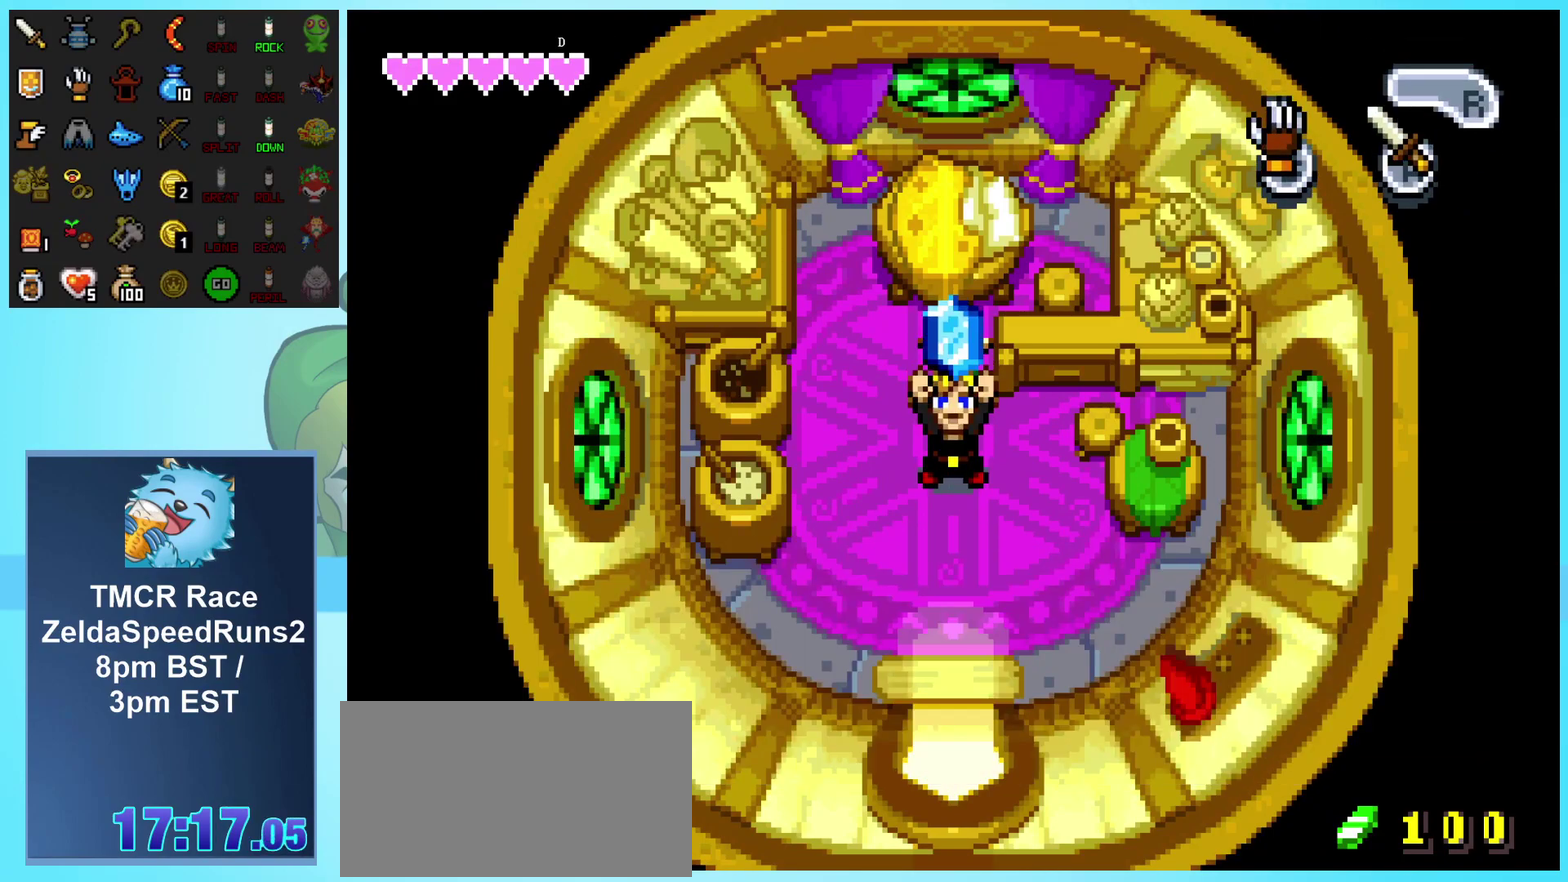
{"buttons": ["DPAD_DOWN"], "events": []}
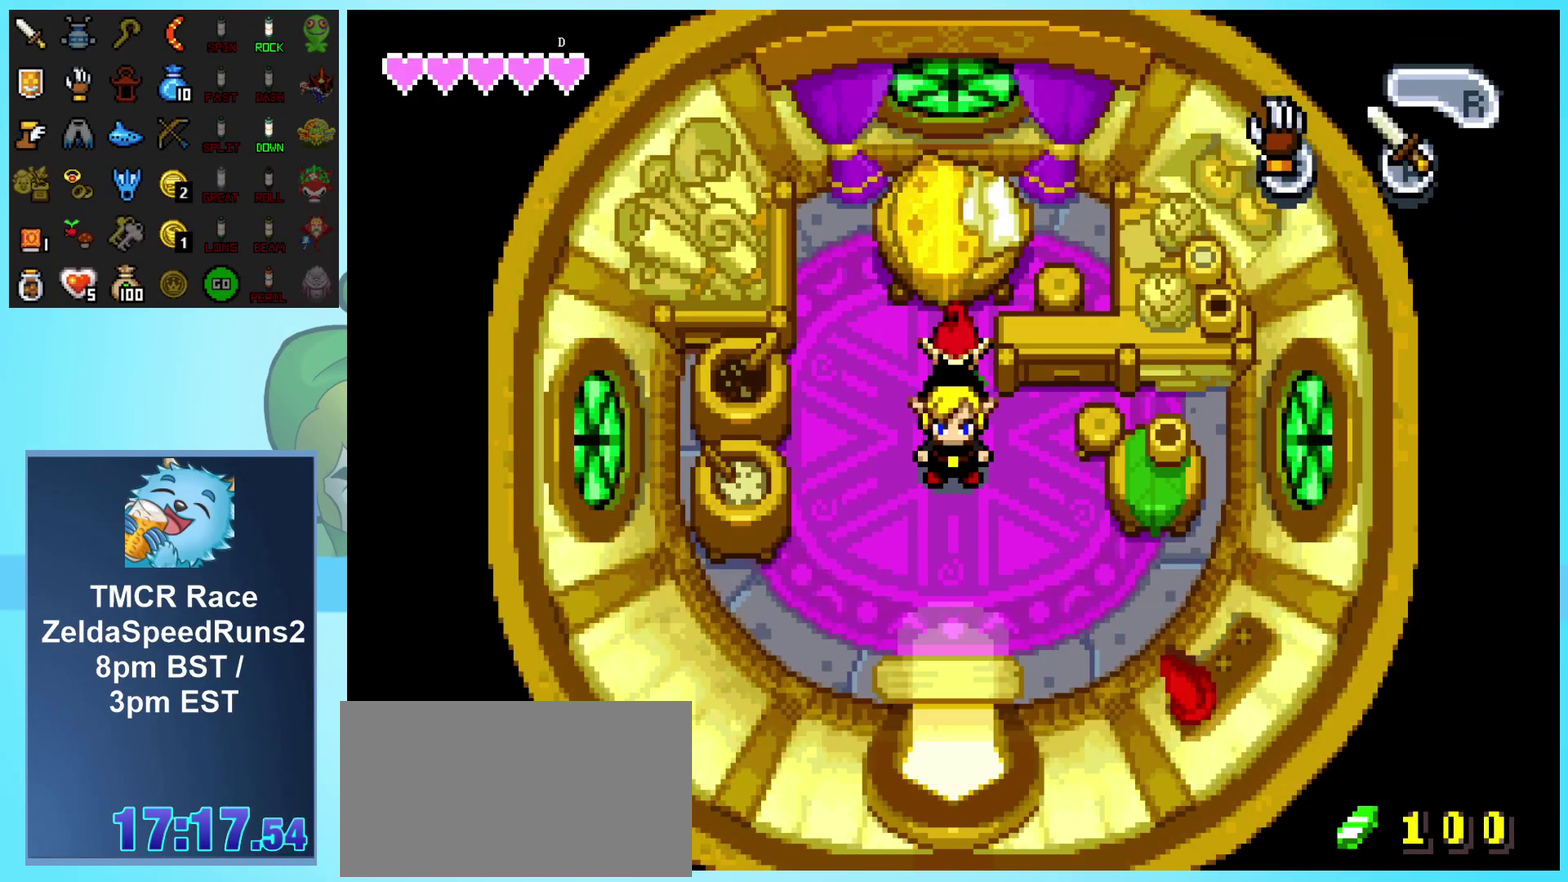
{"buttons": ["DPAD_DOWN"], "events": []}
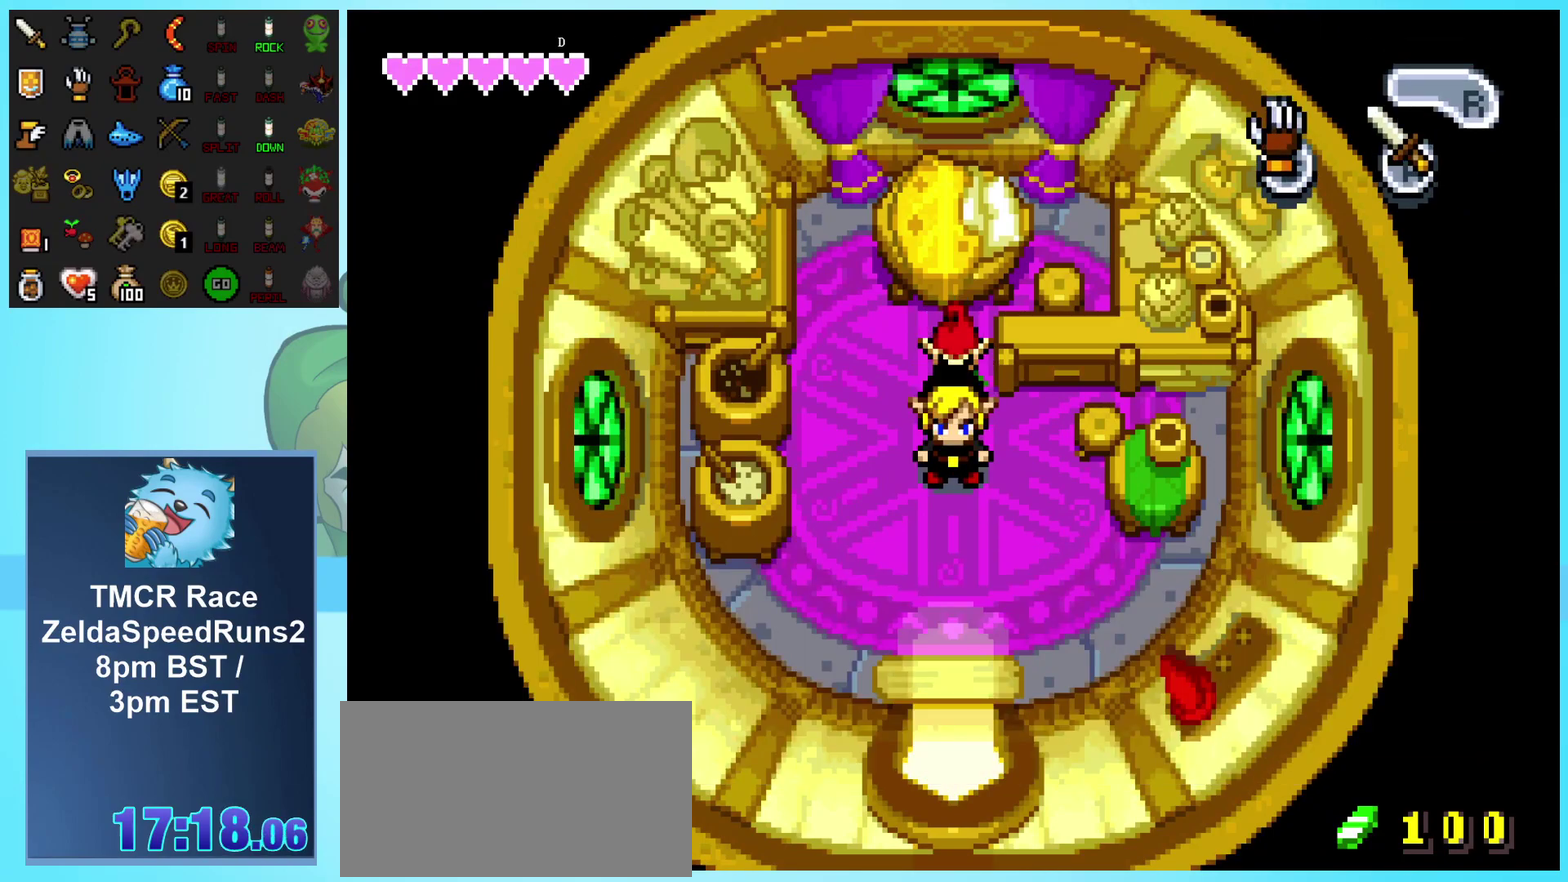
{"buttons": ["DPAD_DOWN"], "events": []}
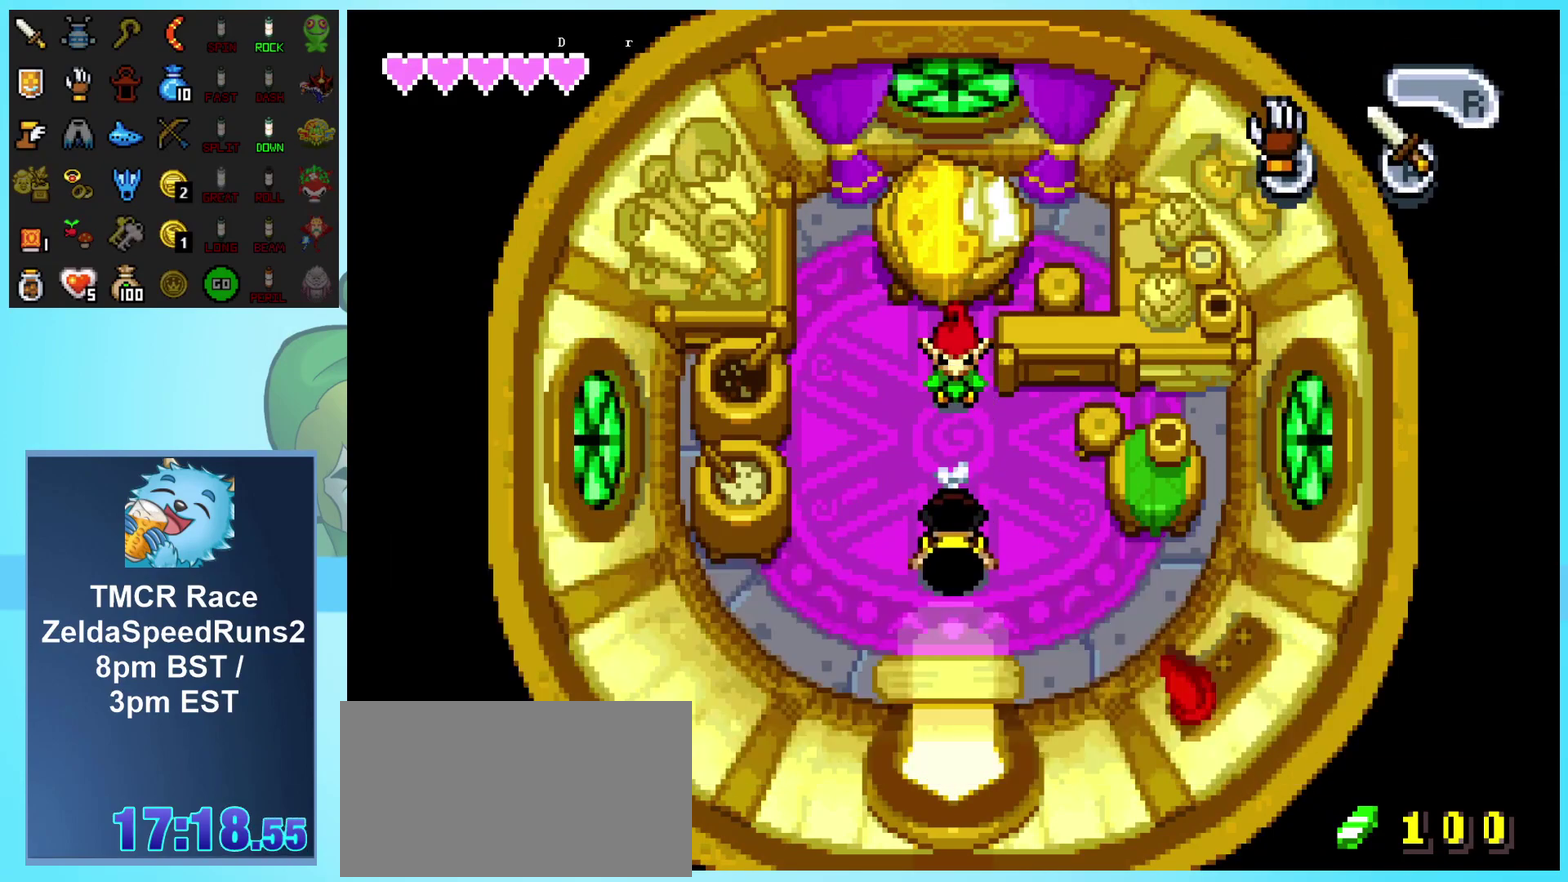
{"buttons": ["DPAD_DOWN"], "events": []}
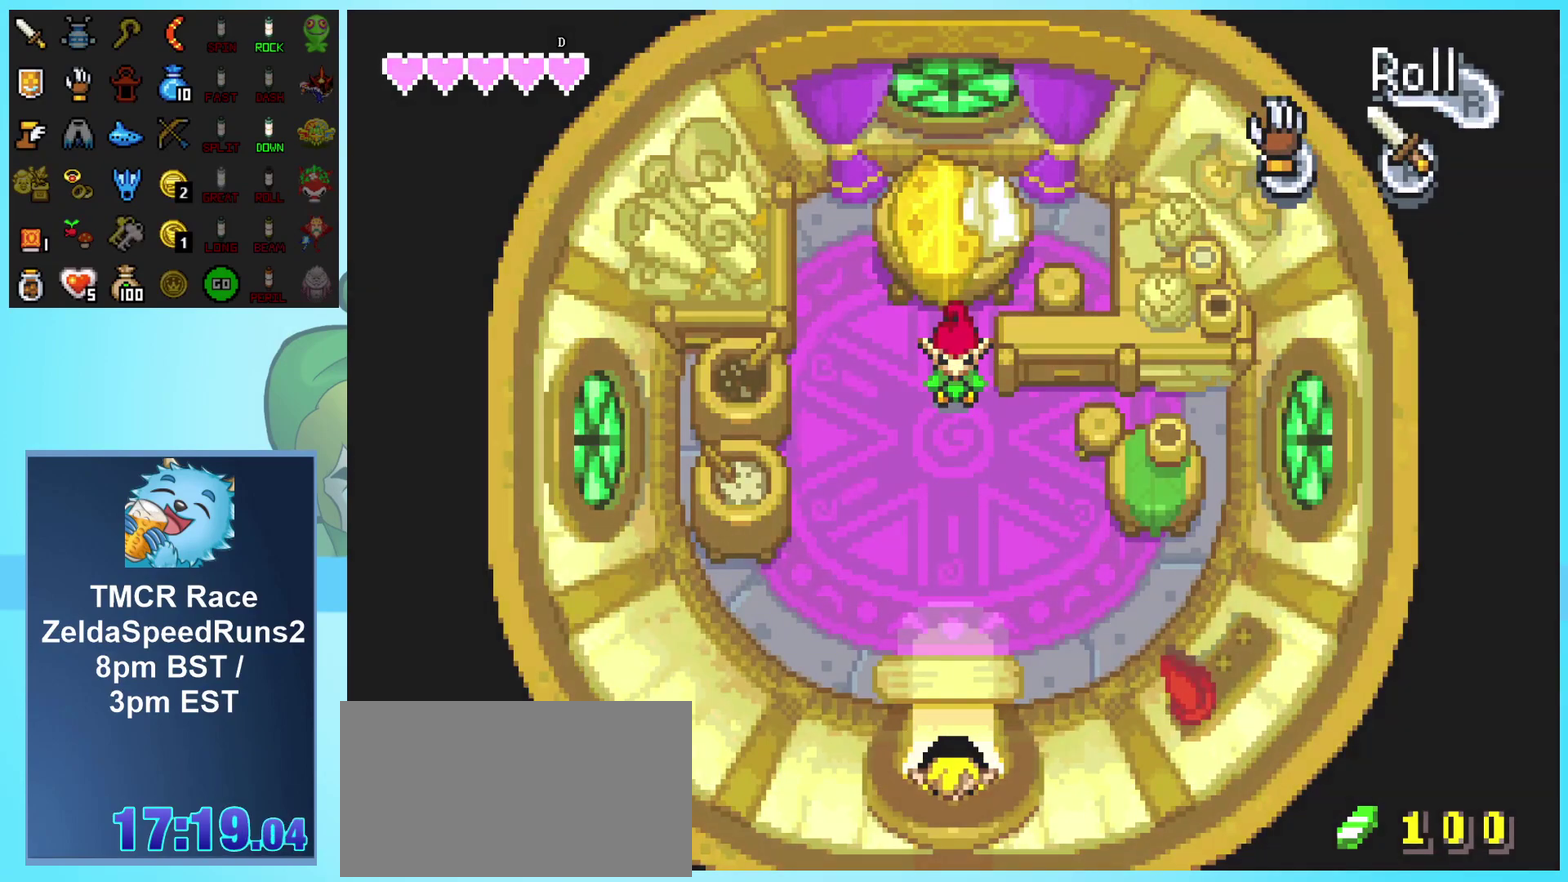
{"buttons": ["DPAD_DOWN"], "events": []}
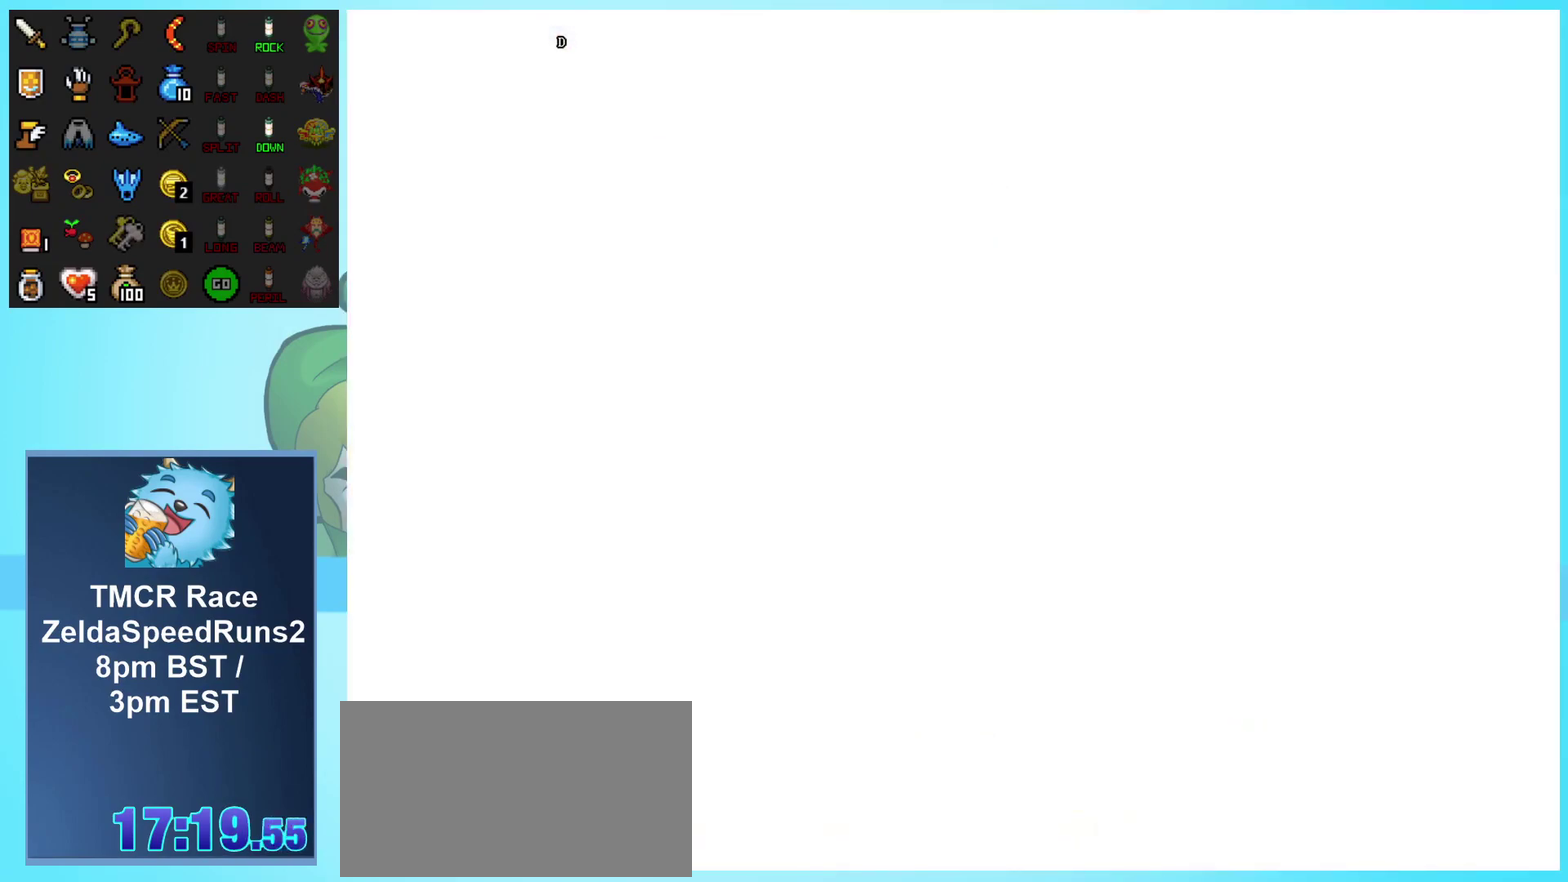
{"buttons": ["DPAD_DOWN", "DPAD_LEFT"], "events": [[383, "DPAD_LEFT", "down"]]}
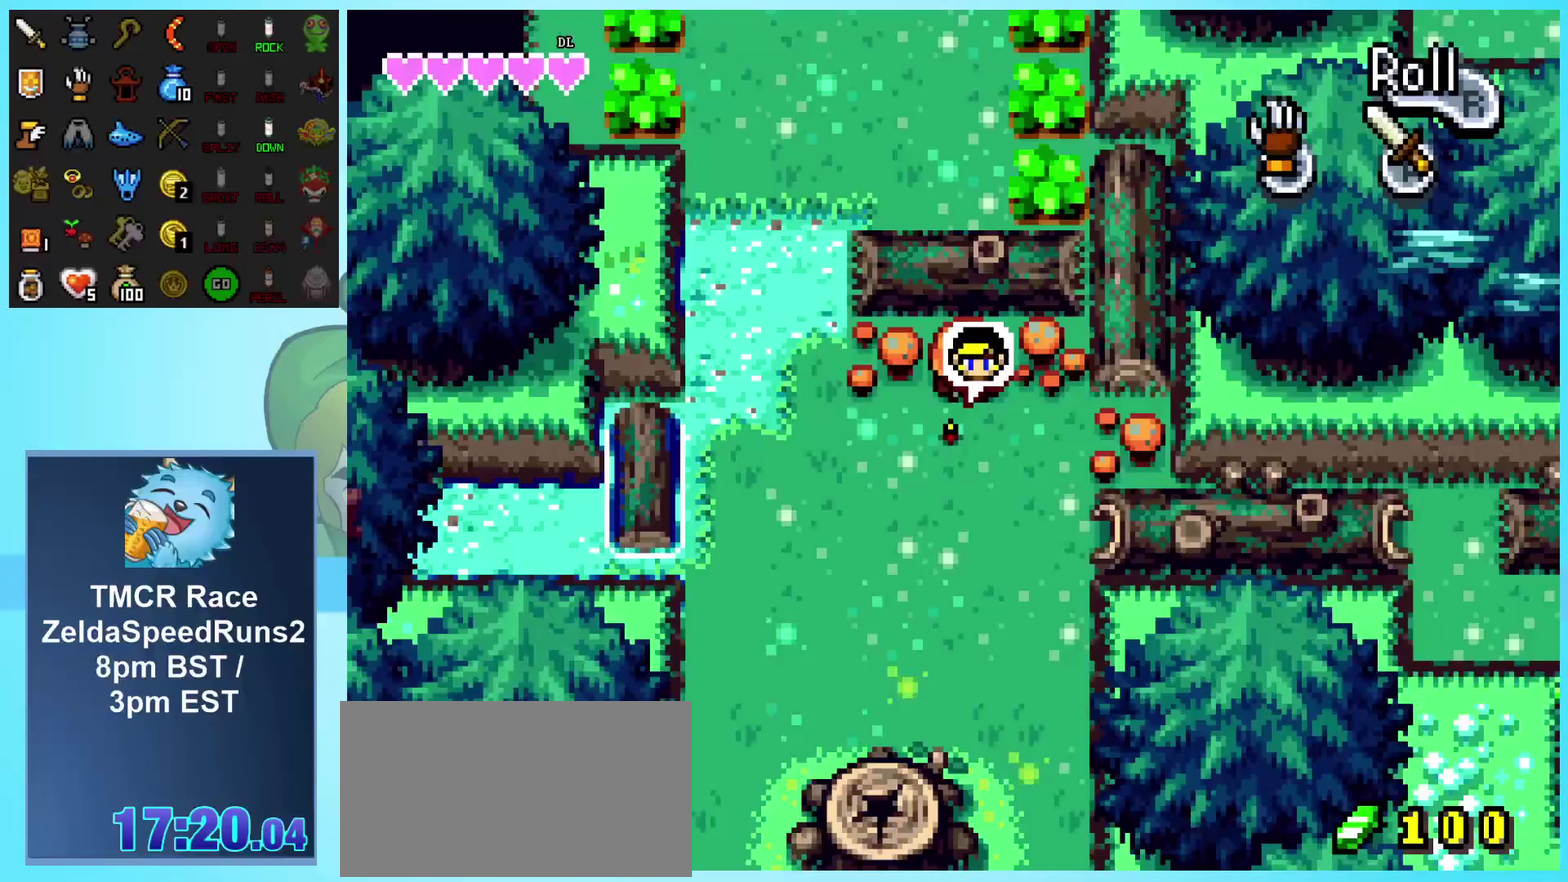
{"buttons": ["DPAD_LEFT"], "events": [[367, "DPAD_DOWN", "up"]]}
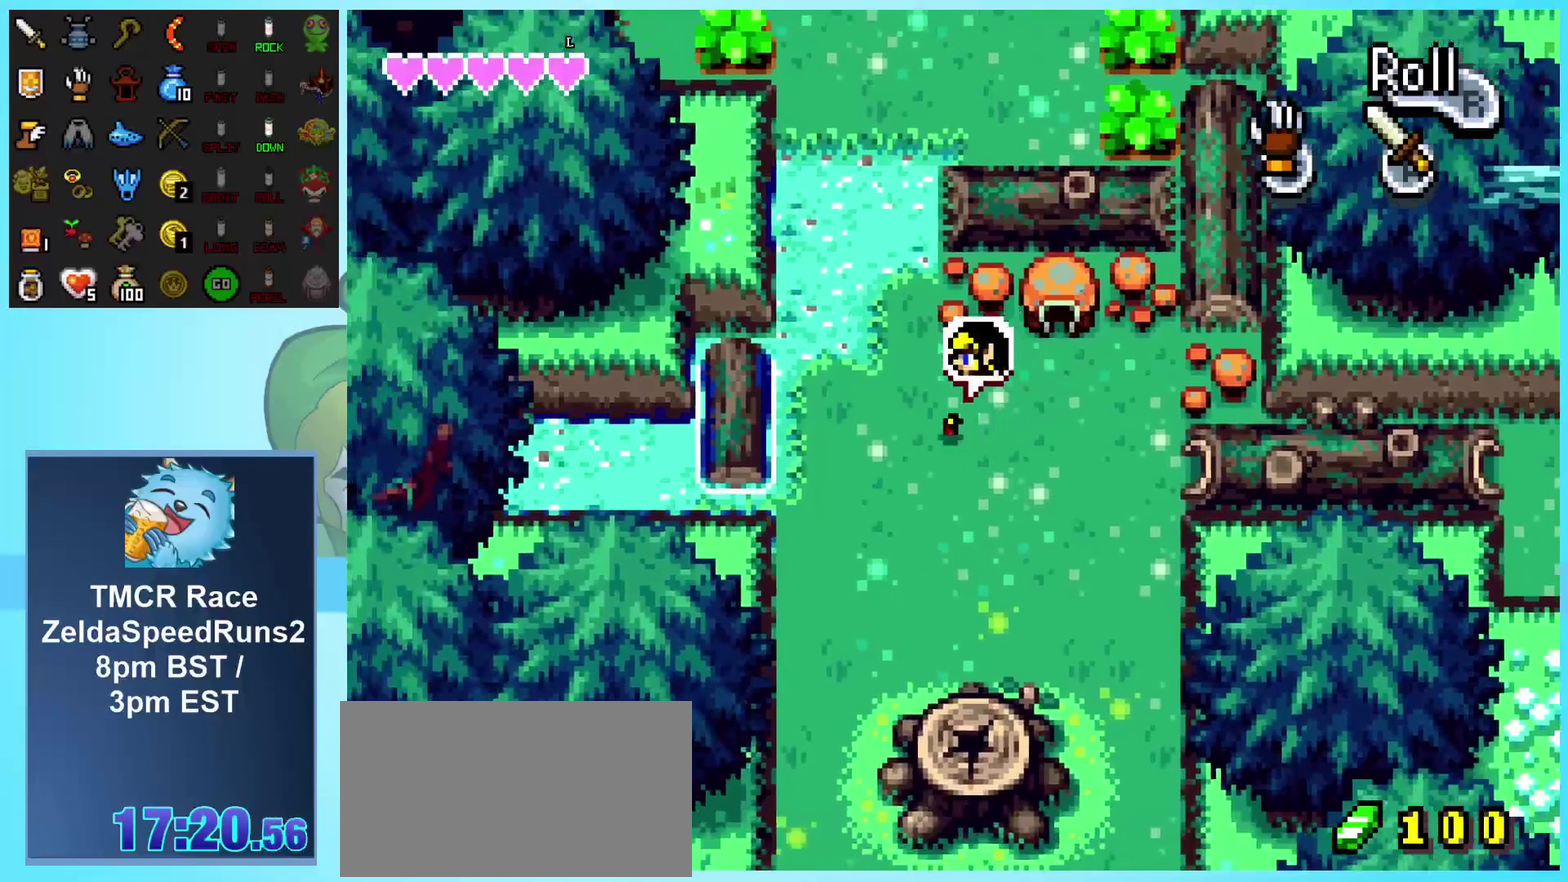
{"buttons": ["DPAD_UP", "DPAD_LEFT"], "events": [[150, "DPAD_UP", "down"]]}
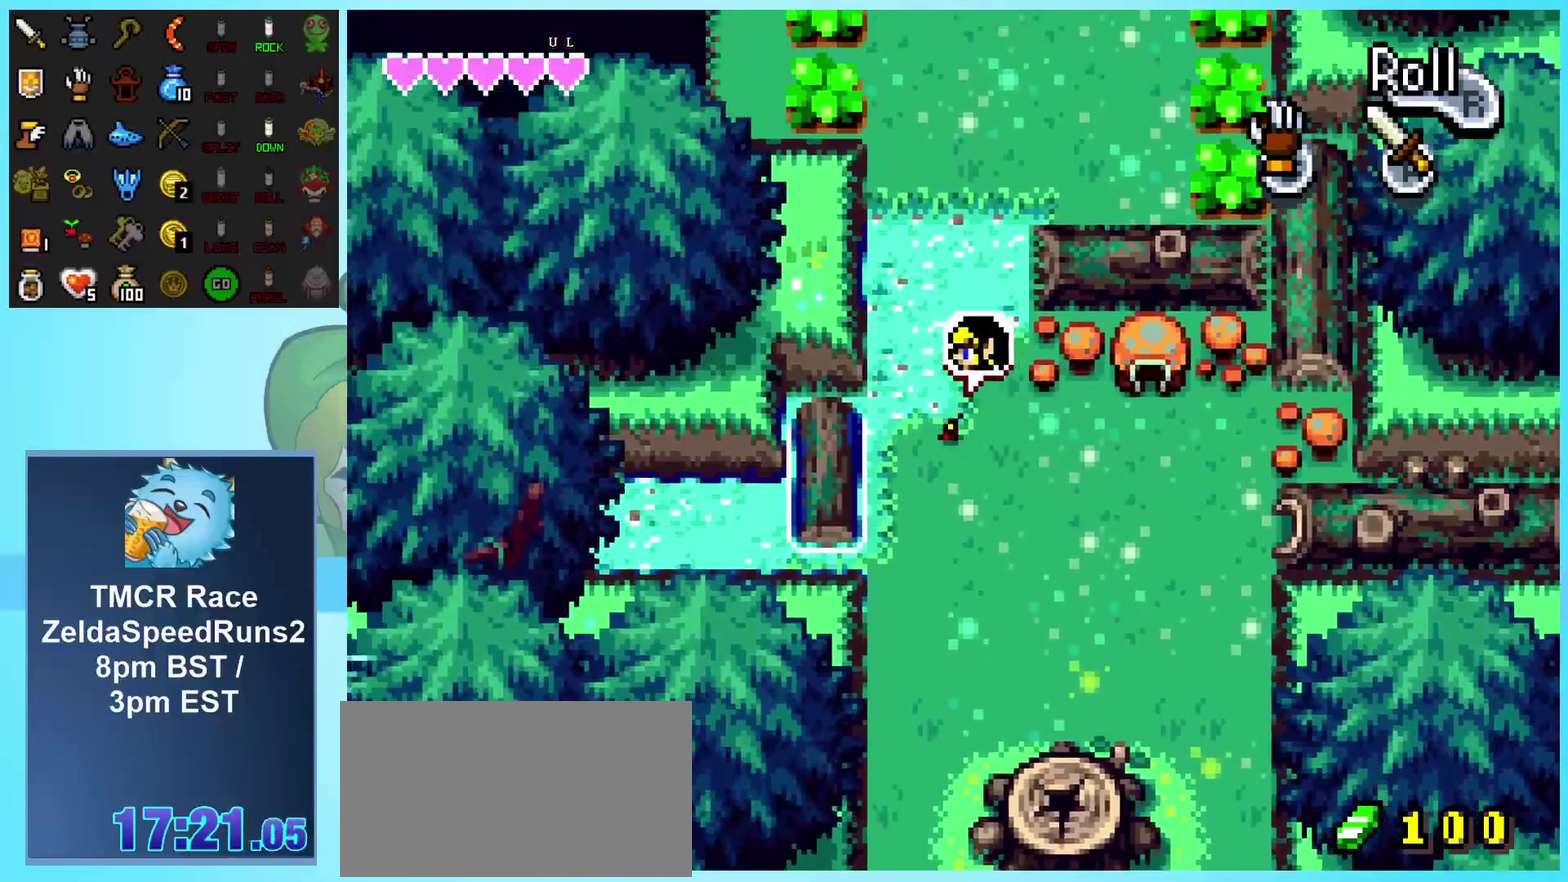
{"buttons": ["DPAD_UP"], "events": [[217, "DPAD_LEFT", "up"], [233, "A", "down"], [317, "A", "up"], [383, "A", "down"], [467, "A", "up"]]}
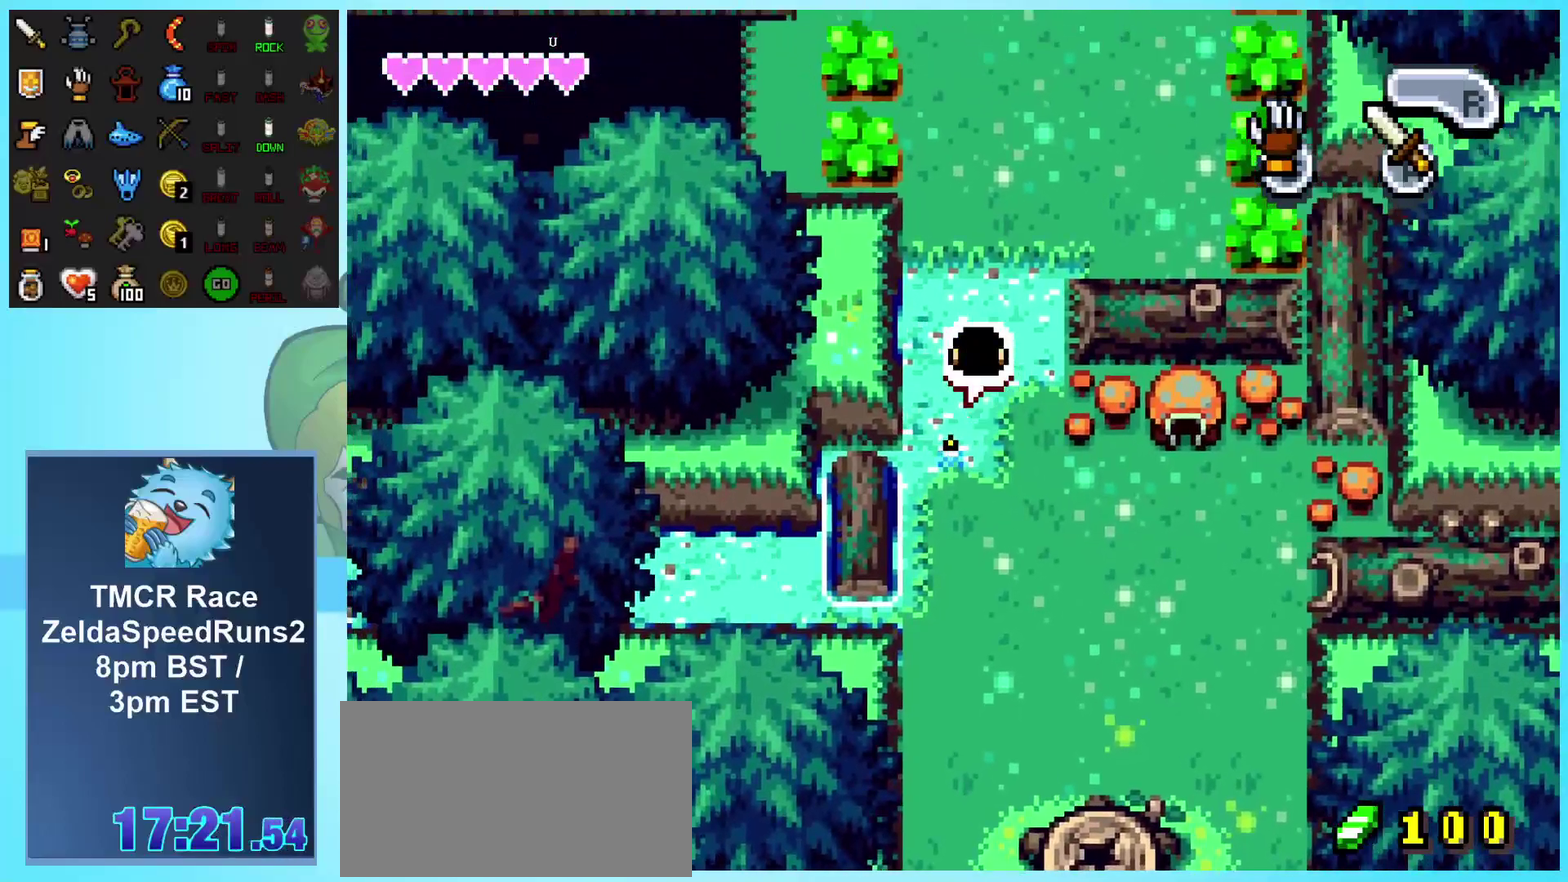
{"buttons": ["A", "DPAD_UP"], "events": [[17, "A", "down"], [83, "A", "up"], [333, "A", "down"], [433, "A", "up"], [483, "A", "down"]]}
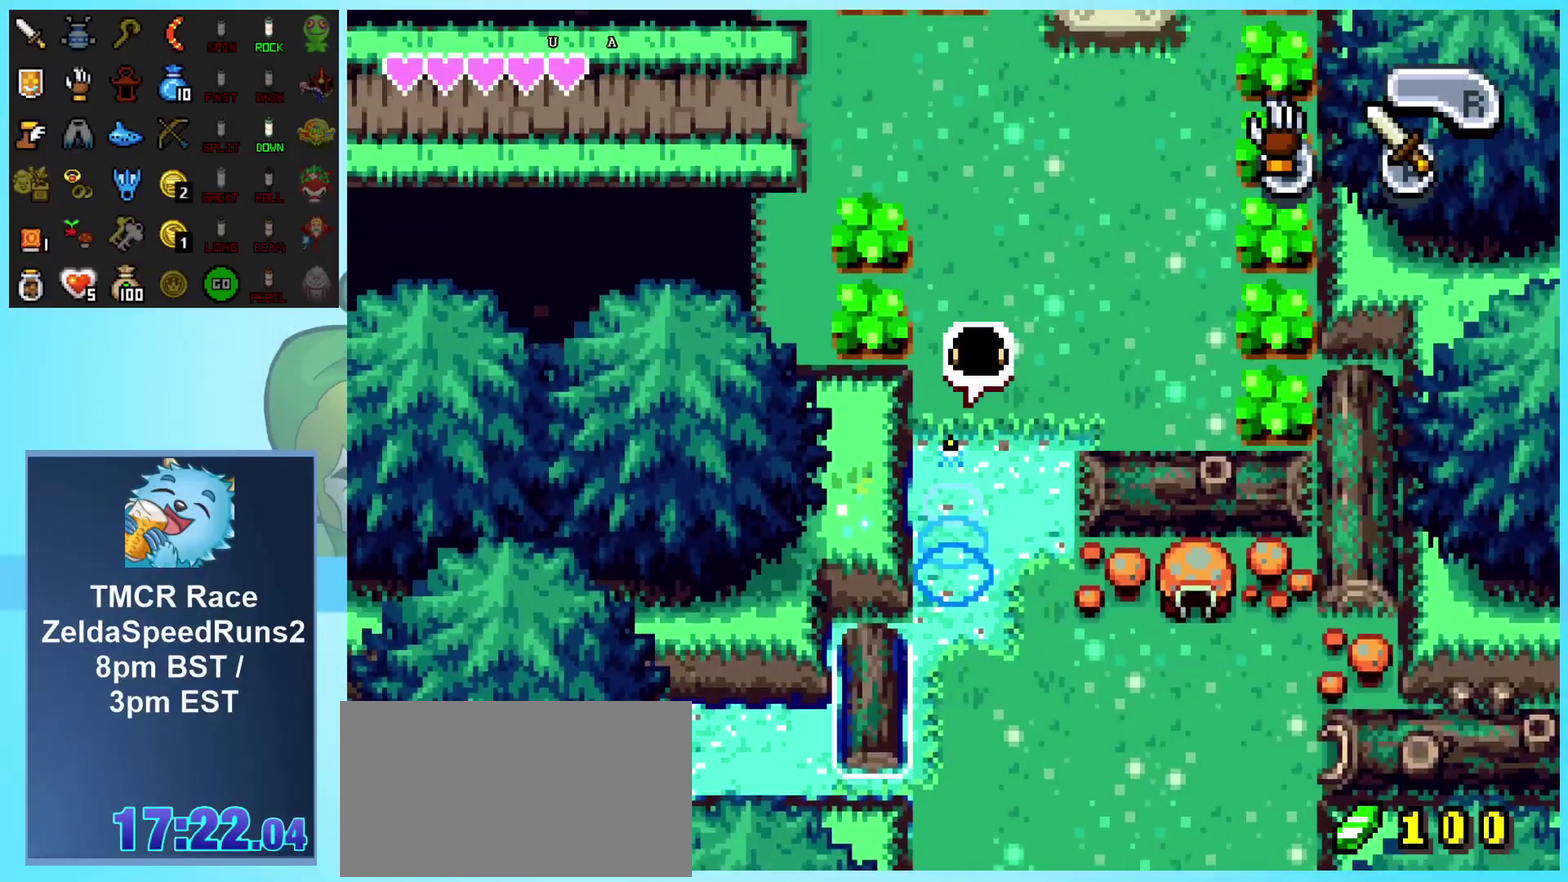
{"buttons": ["DPAD_UP"], "events": [[50, "A", "up"]]}
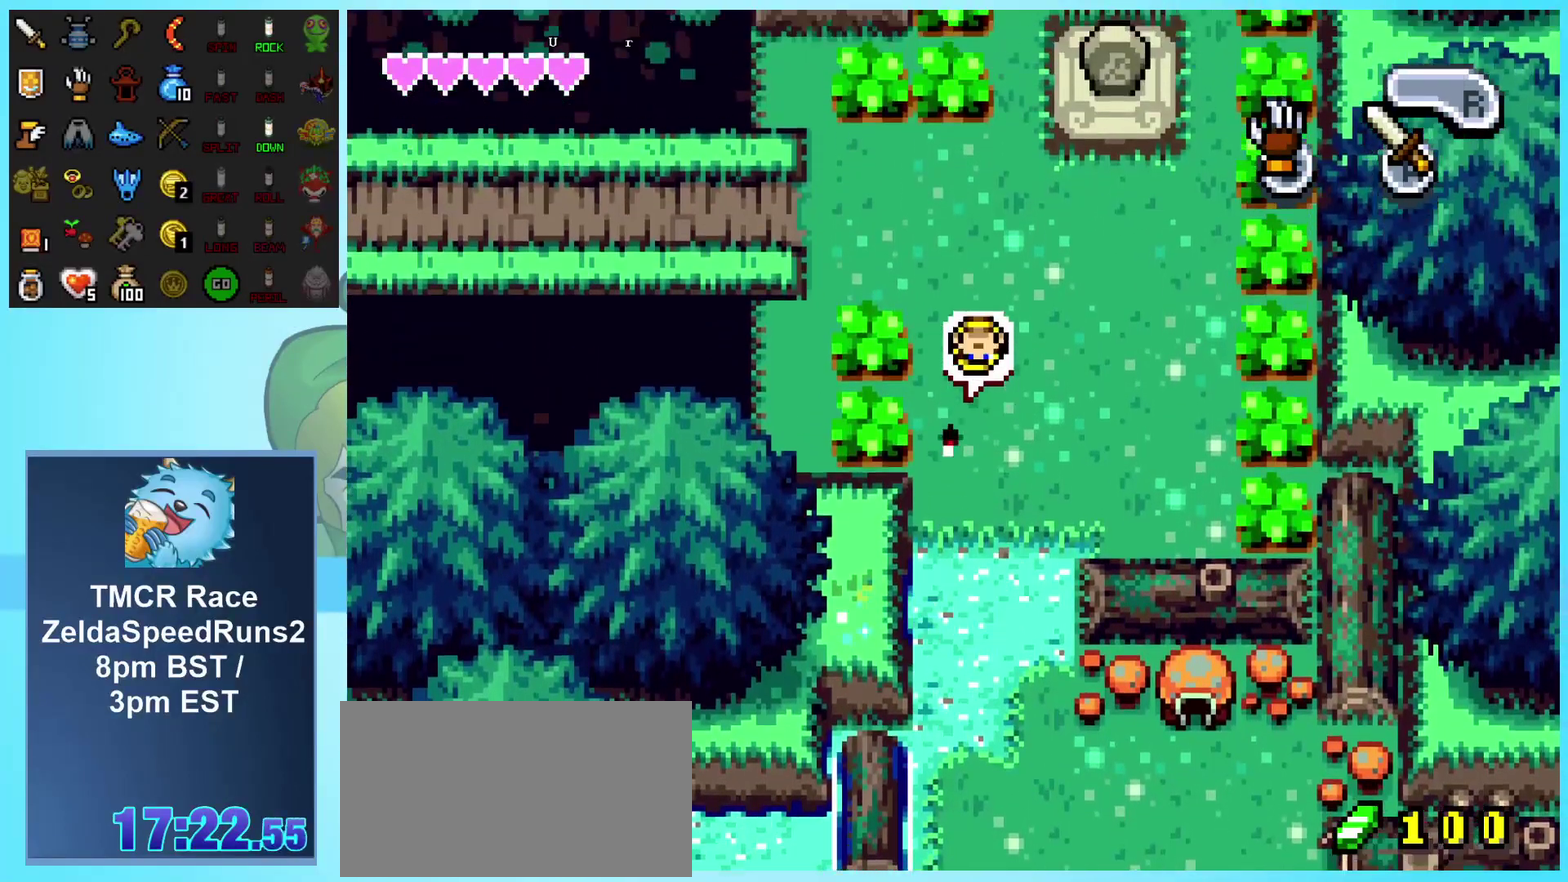
{"buttons": ["DPAD_UP", "DPAD_LEFT"], "events": [[333, "DPAD_LEFT", "down"]]}
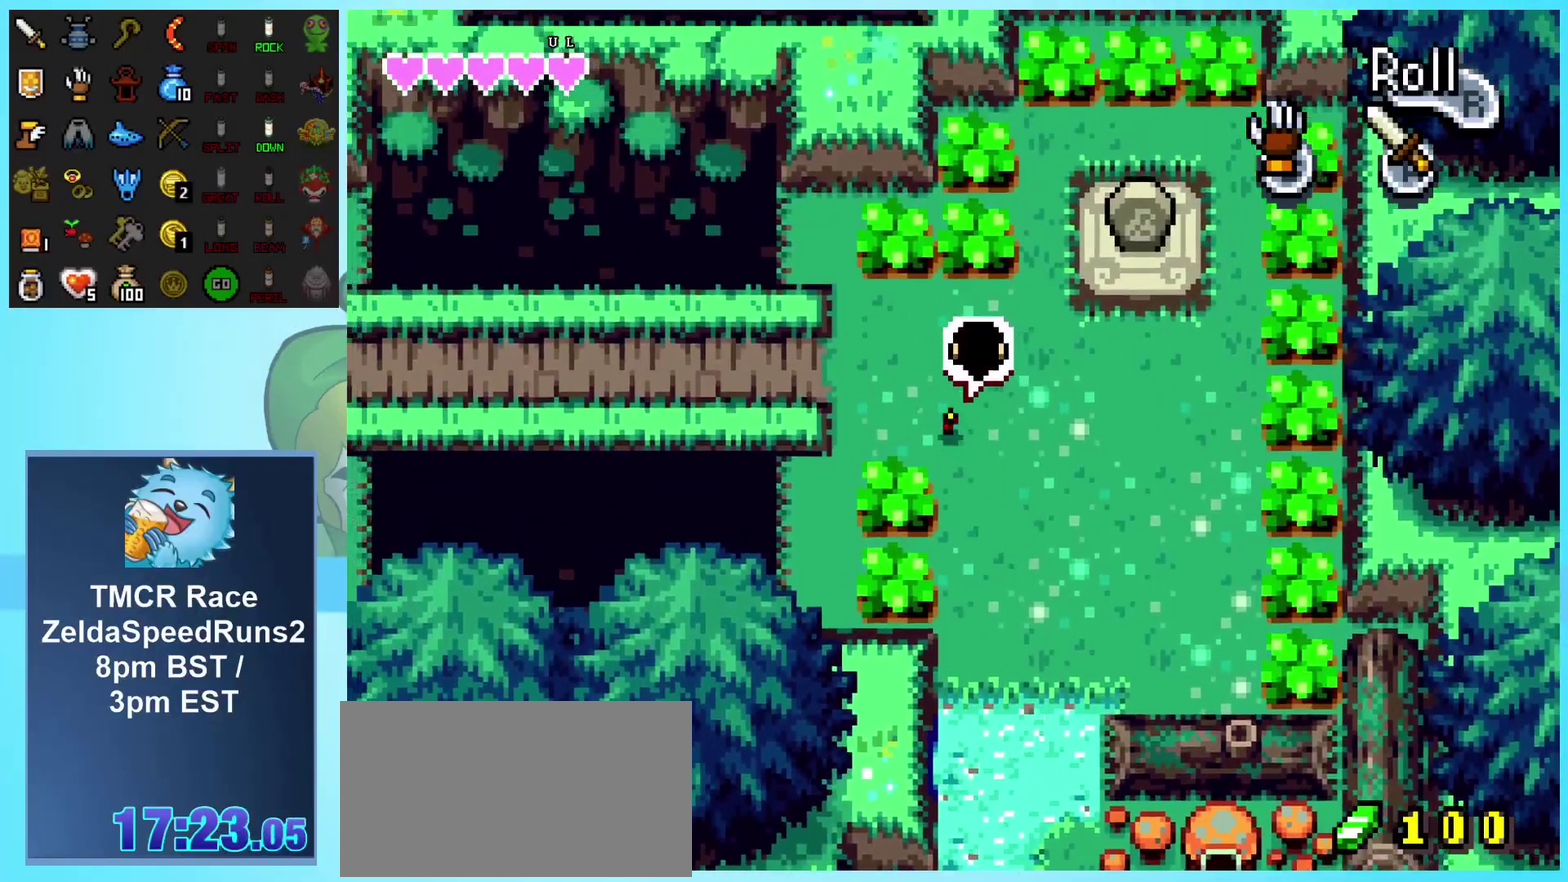
{"buttons": ["DPAD_LEFT"], "events": [[333, "DPAD_UP", "up"]]}
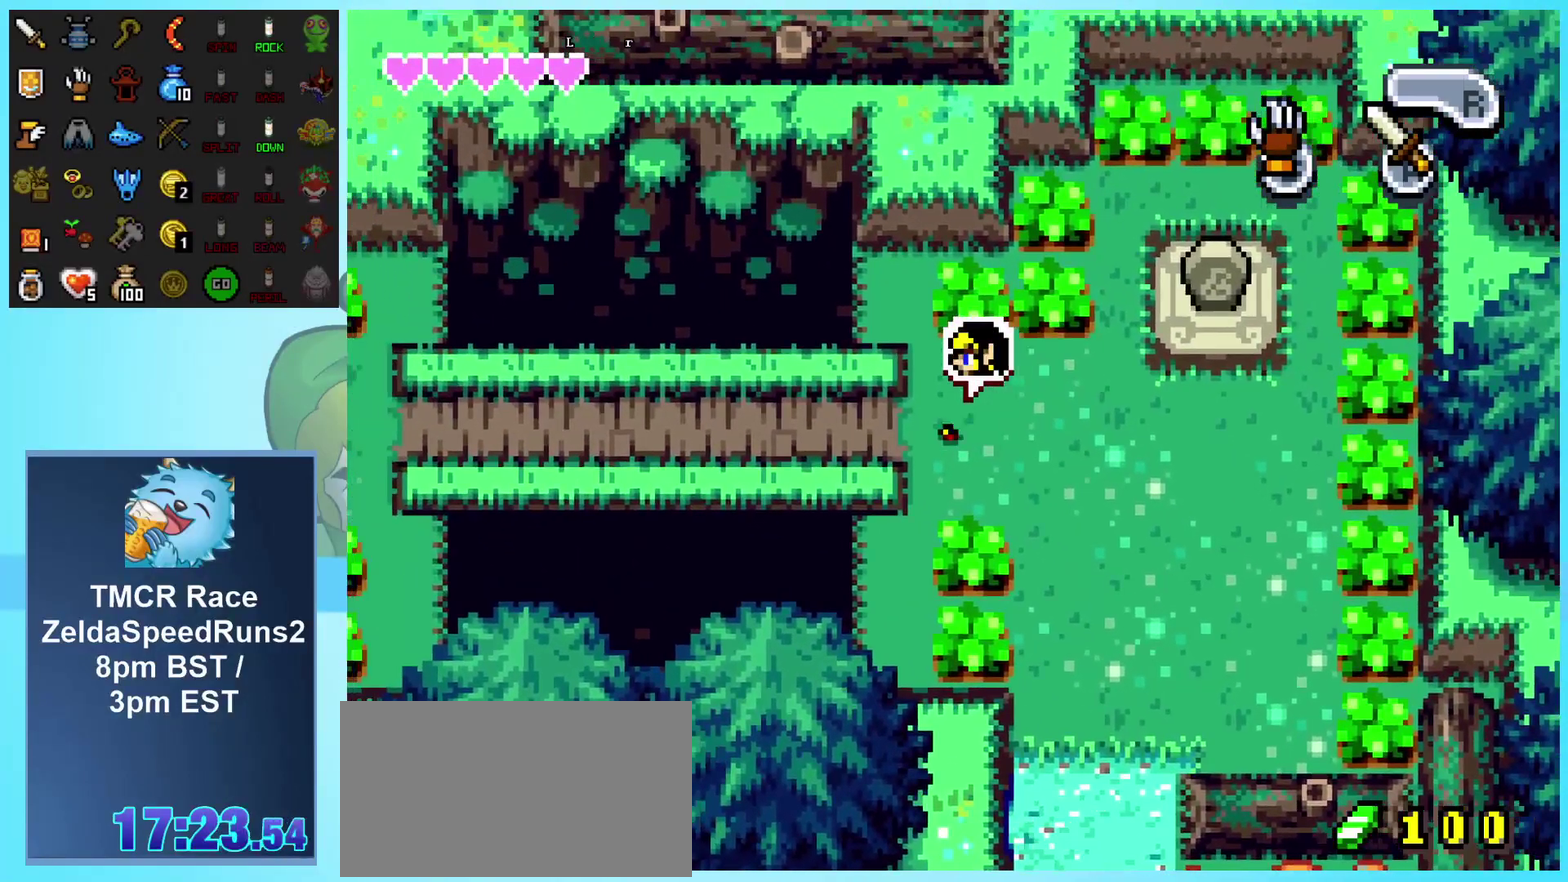
{"buttons": ["DPAD_LEFT"], "events": []}
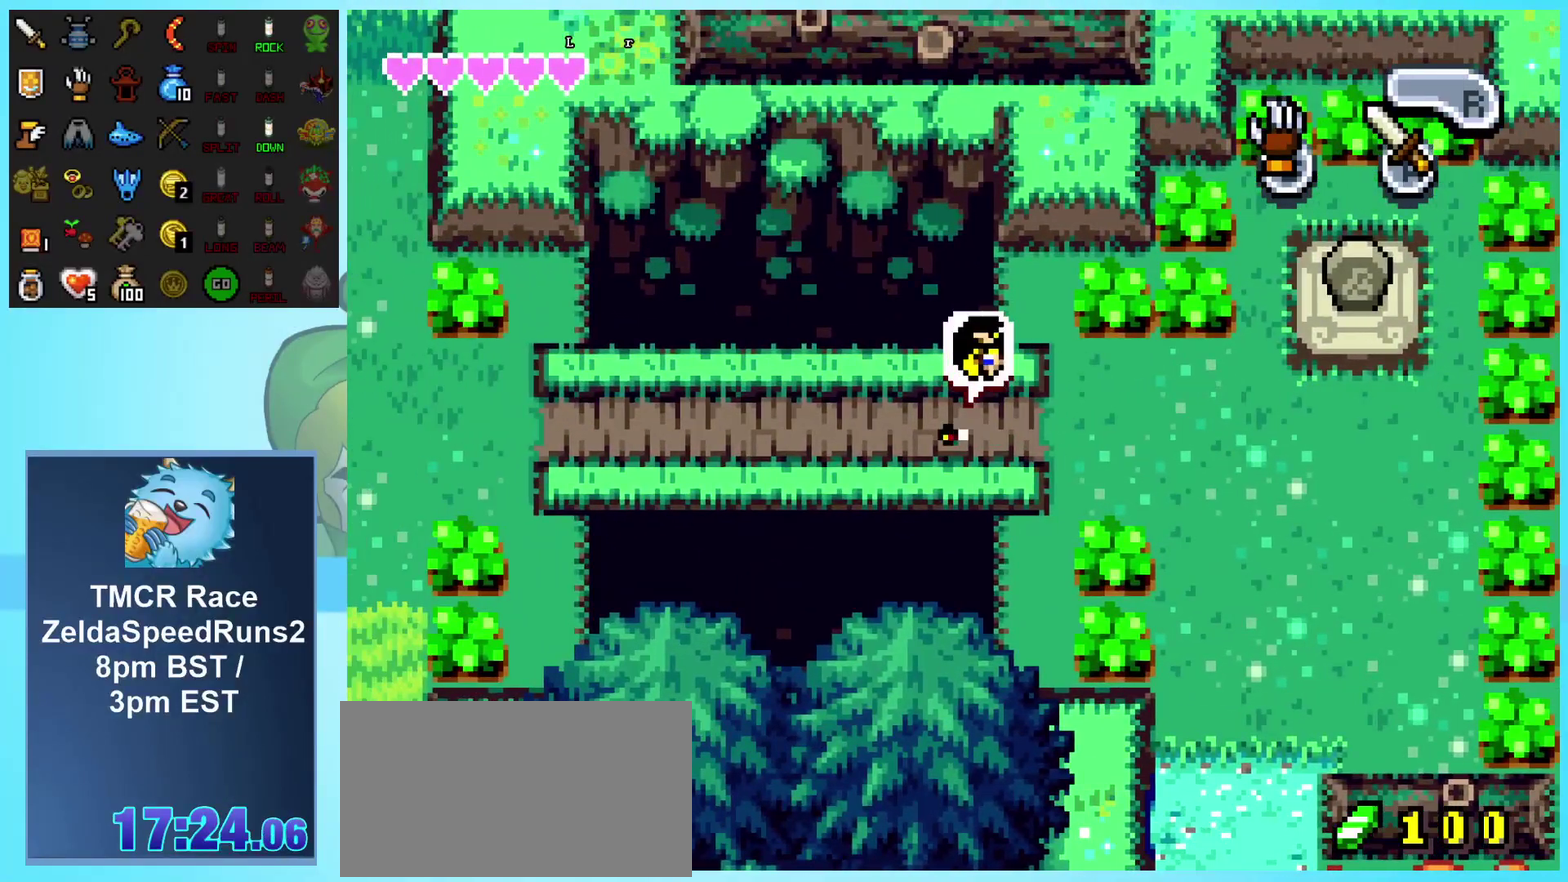
{"buttons": ["DPAD_UP", "DPAD_LEFT"], "events": [[317, "DPAD_UP", "down"]]}